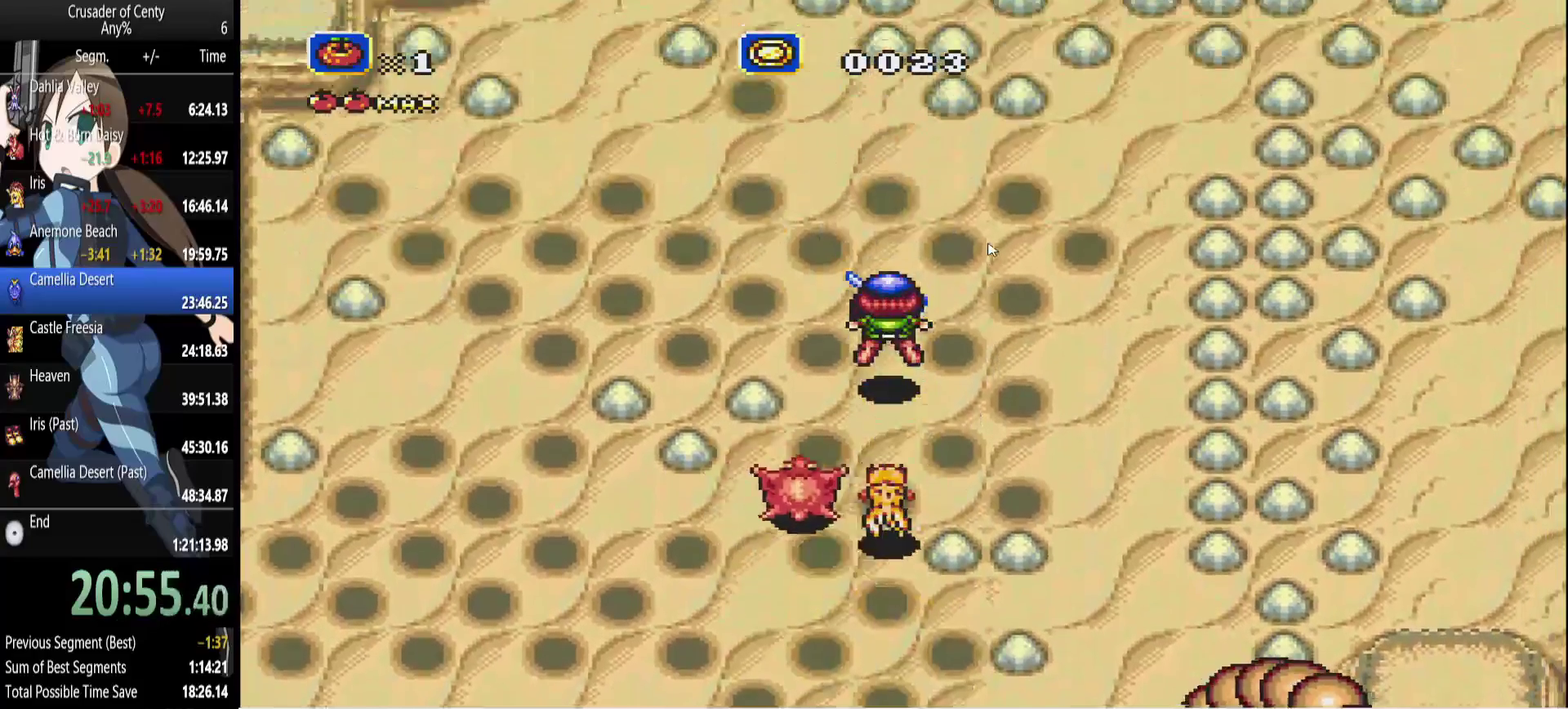
Gameplay with a controller (Xbox layout); each line is a JSON object with the inputs held at the frame after it. "events" lists button and stick changes between this image and that frame as [ms after this image, input, new state], when the widget could be followed in between. Not read: L1 L2 L3 R1 R2 R3.
{"buttons": ["DPAD_RIGHT"], "events": [[450, "B", "up"], [500, "DPAD_UP", "up"]]}
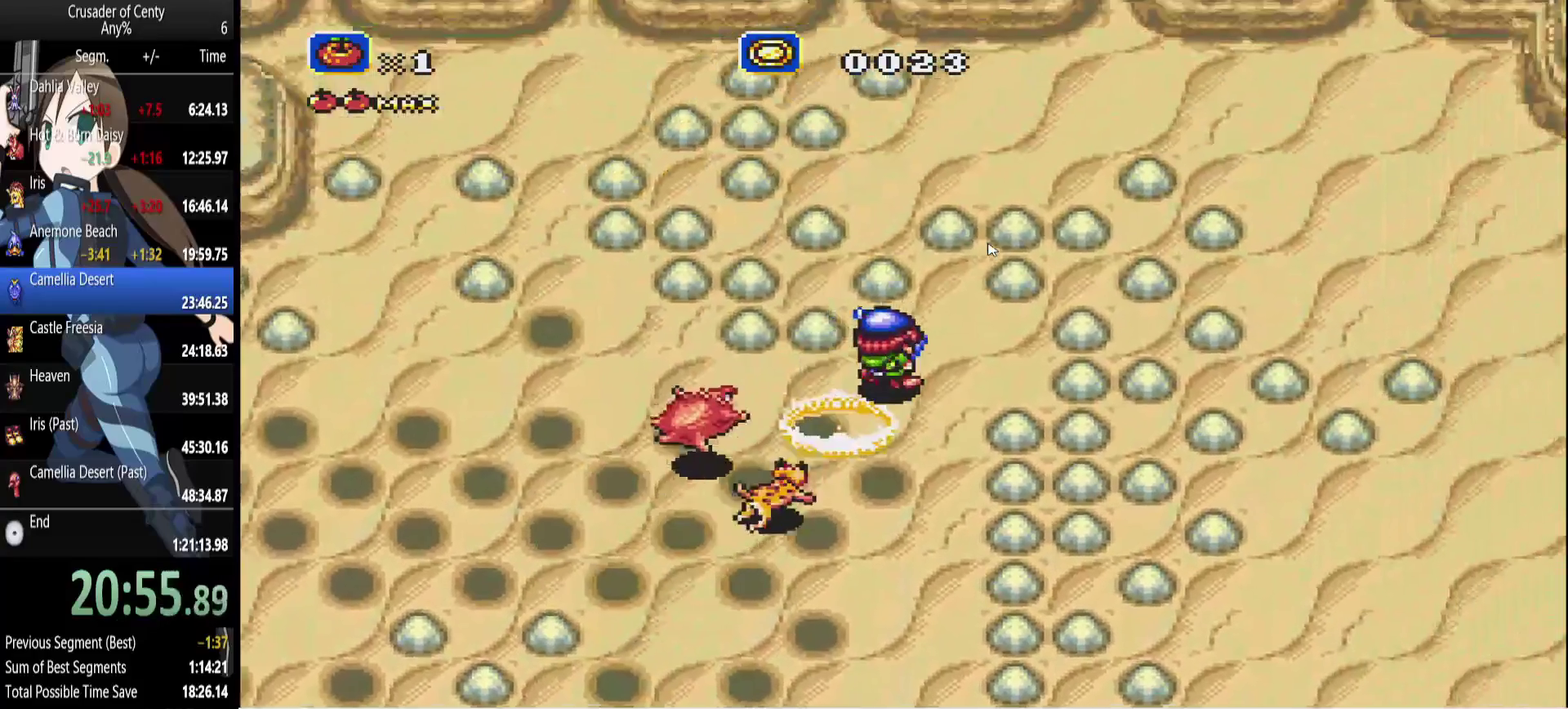
{"buttons": ["DPAD_DOWN", "DPAD_RIGHT"], "events": [[183, "DPAD_DOWN", "down"]]}
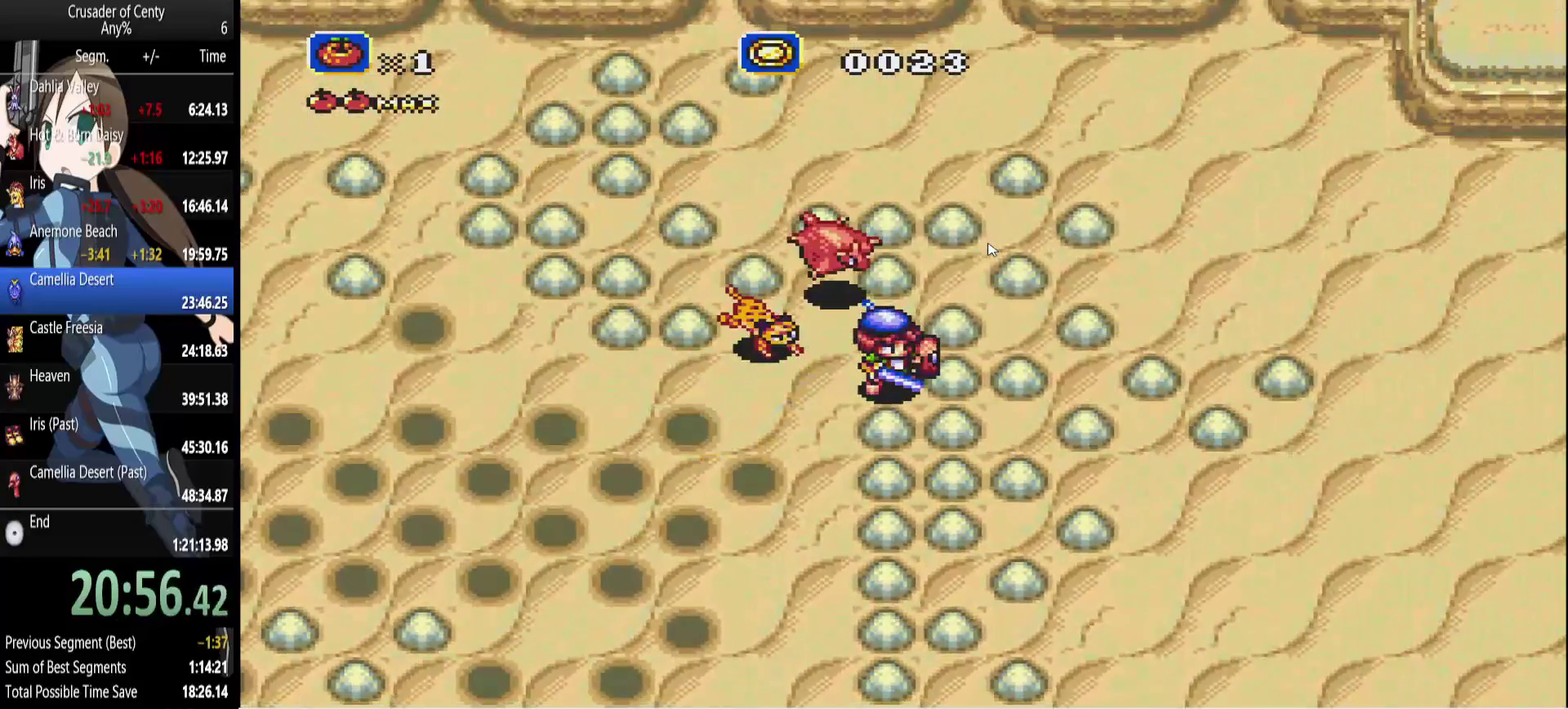
{"buttons": ["A"], "events": [[67, "A", "down"], [433, "DPAD_DOWN", "up"], [433, "DPAD_RIGHT", "up"]]}
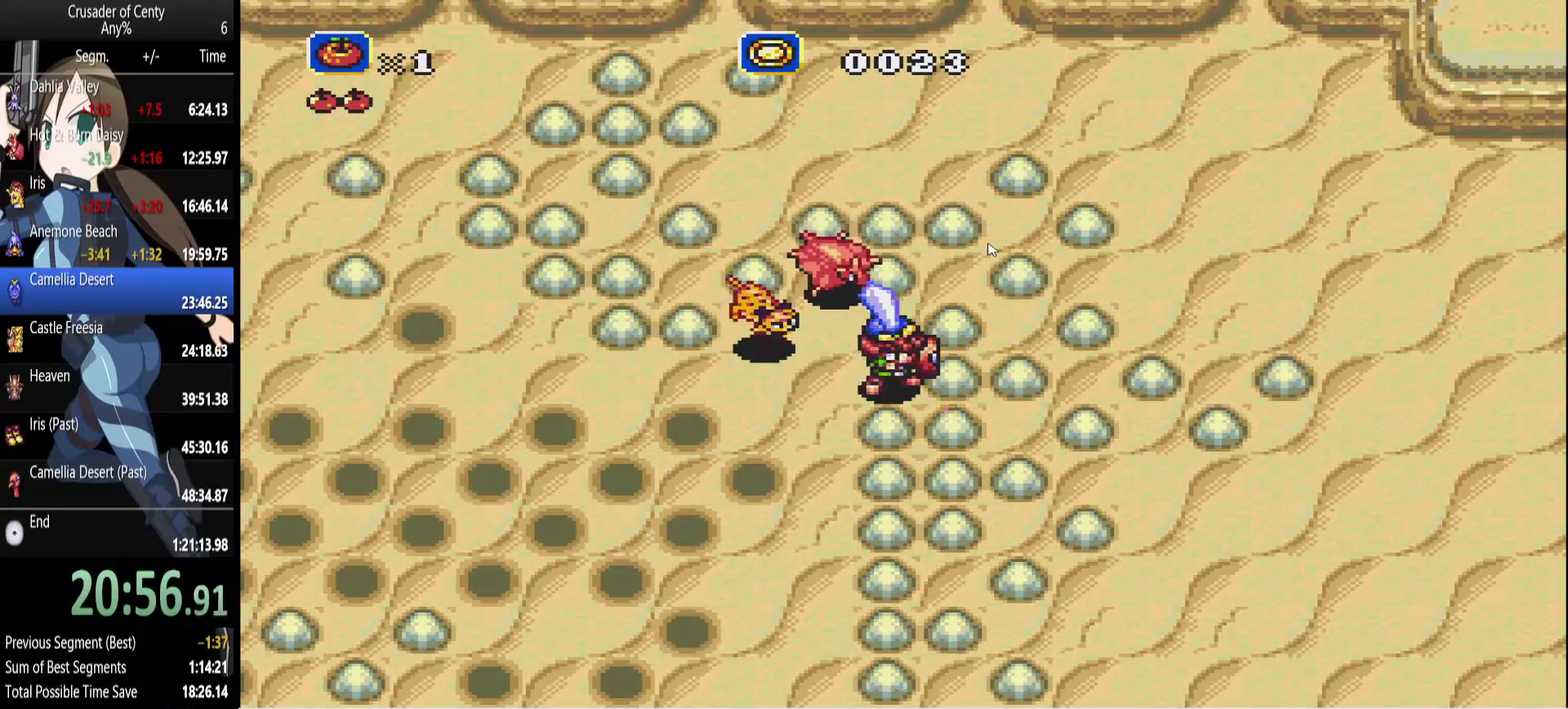
{"buttons": ["A"], "events": []}
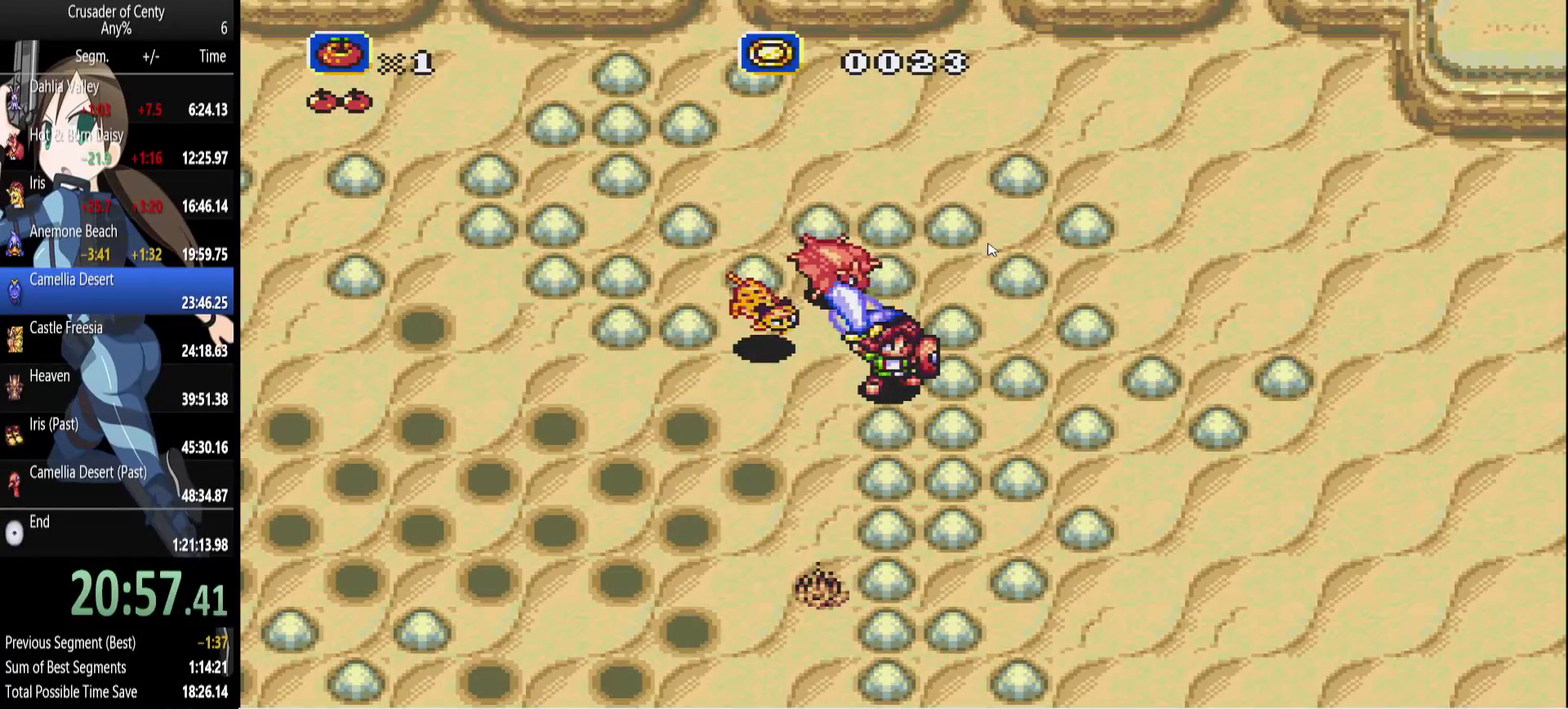
{"buttons": ["A"], "events": []}
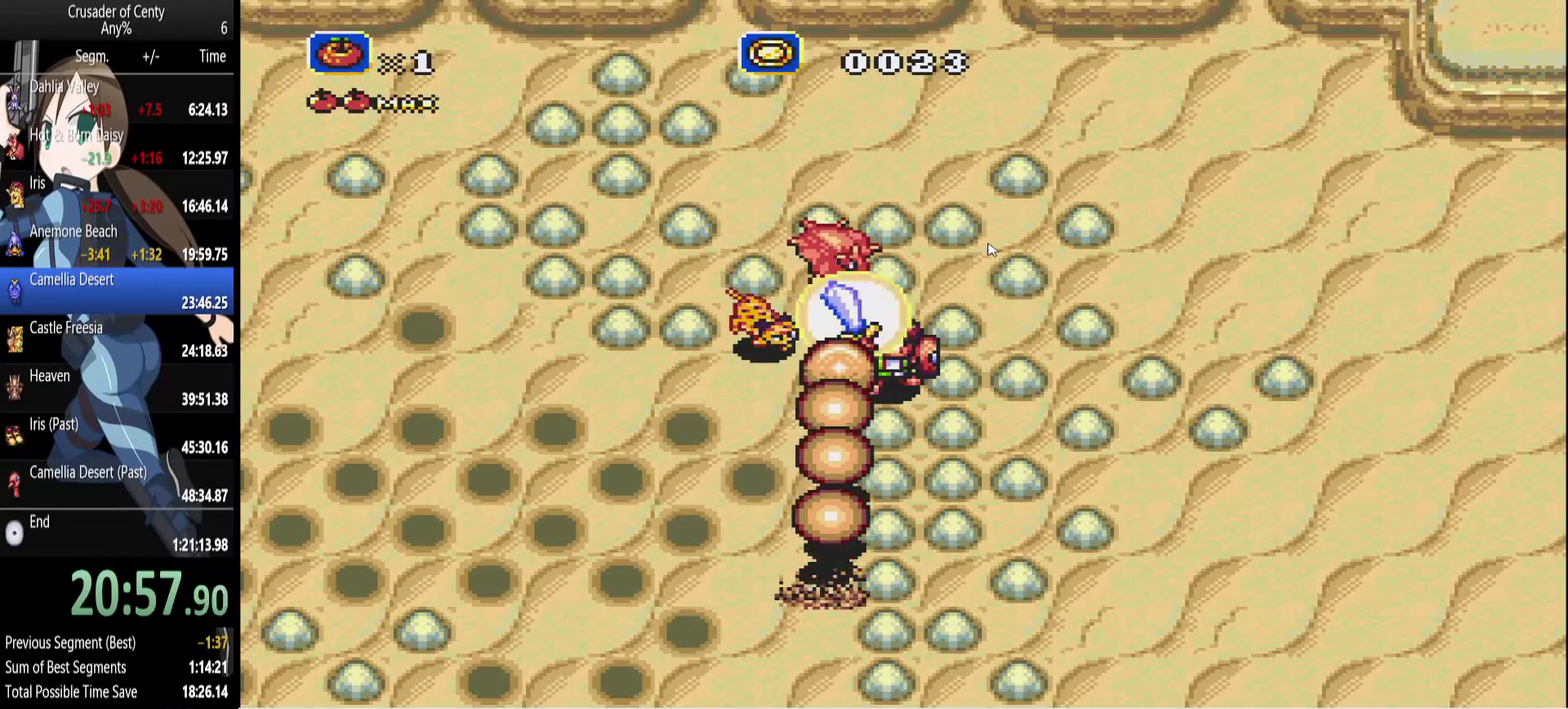
{"buttons": ["A"], "events": []}
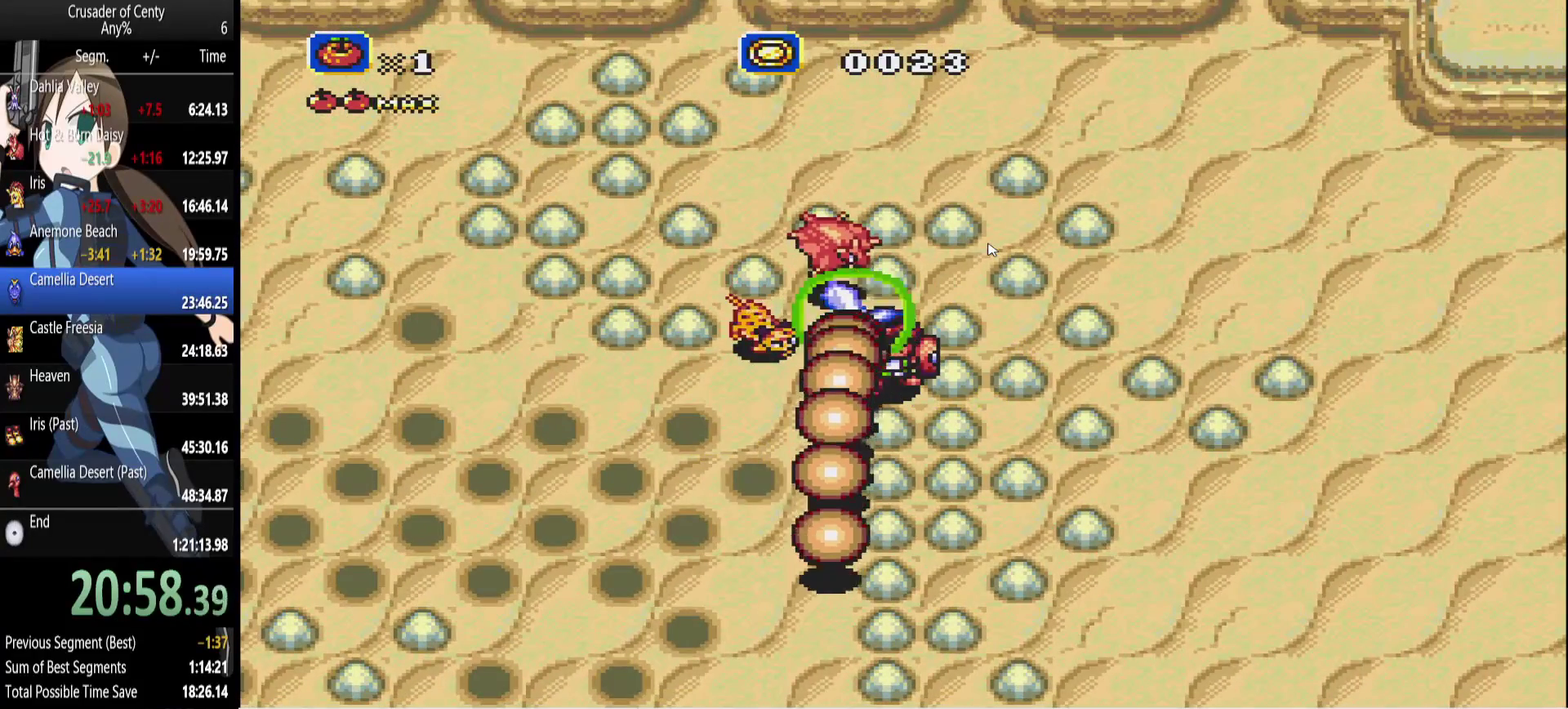
{"buttons": ["A"], "events": [[33, "A", "up"], [367, "A", "down"]]}
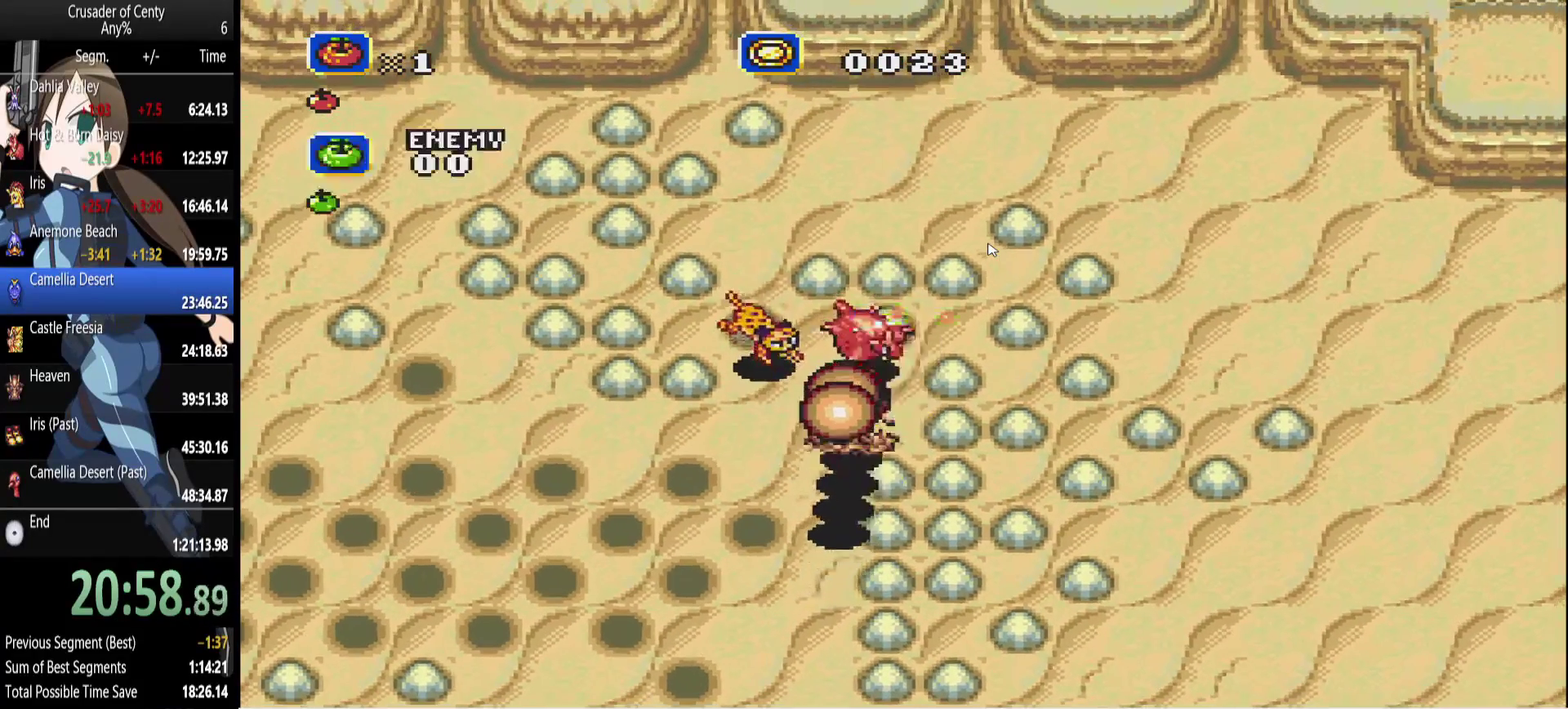
{"buttons": [], "events": [[183, "A", "up"], [183, "DPAD_DOWN", "down"], [283, "A", "down"], [283, "DPAD_LEFT", "down"], [333, "A", "up"], [367, "DPAD_LEFT", "up"], [417, "A", "down"], [417, "DPAD_DOWN", "up"], [467, "A", "up"]]}
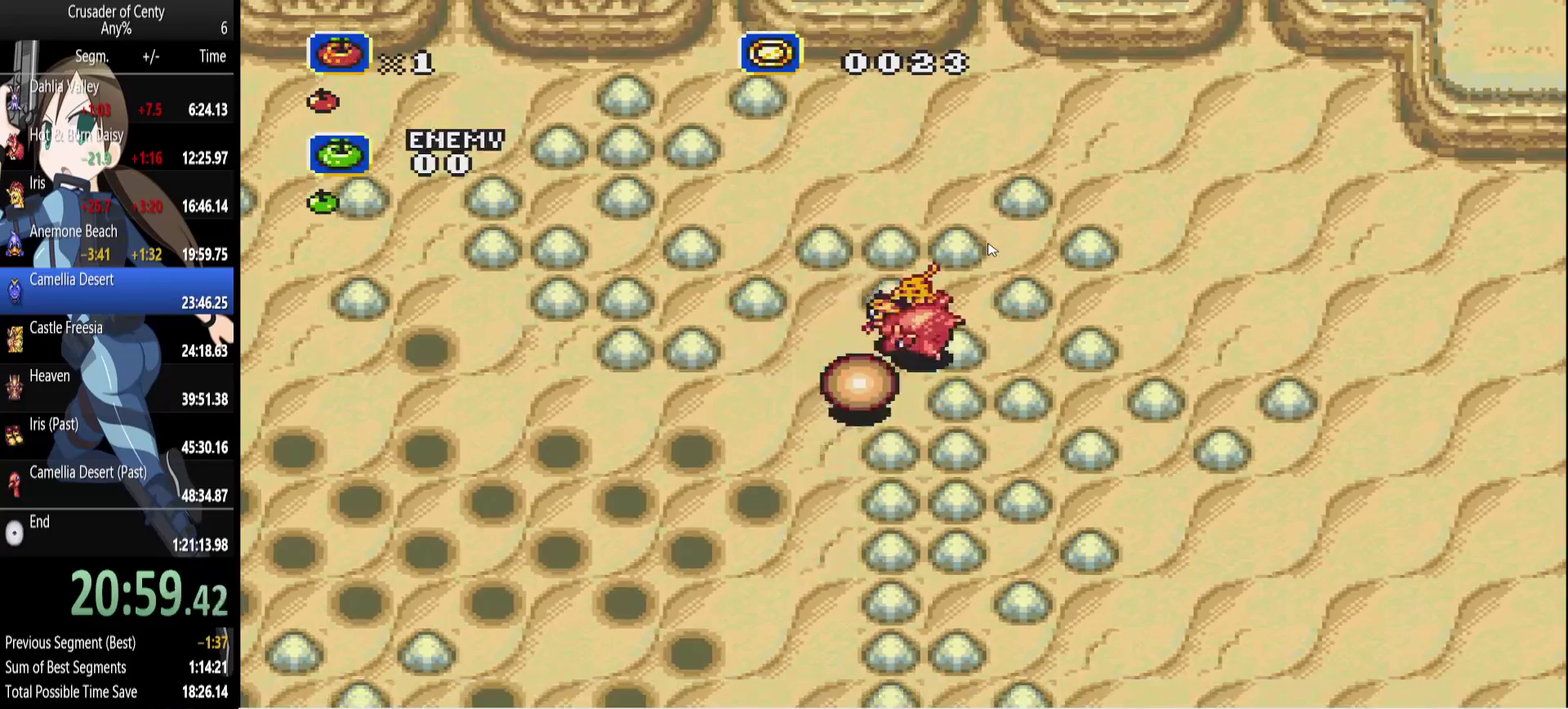
{"buttons": ["A", "DPAD_DOWN", "DPAD_RIGHT"], "events": [[67, "A", "down"], [117, "A", "up"], [200, "A", "down"], [300, "A", "up"], [383, "DPAD_RIGHT", "down"], [433, "DPAD_DOWN", "down"], [483, "A", "down"]]}
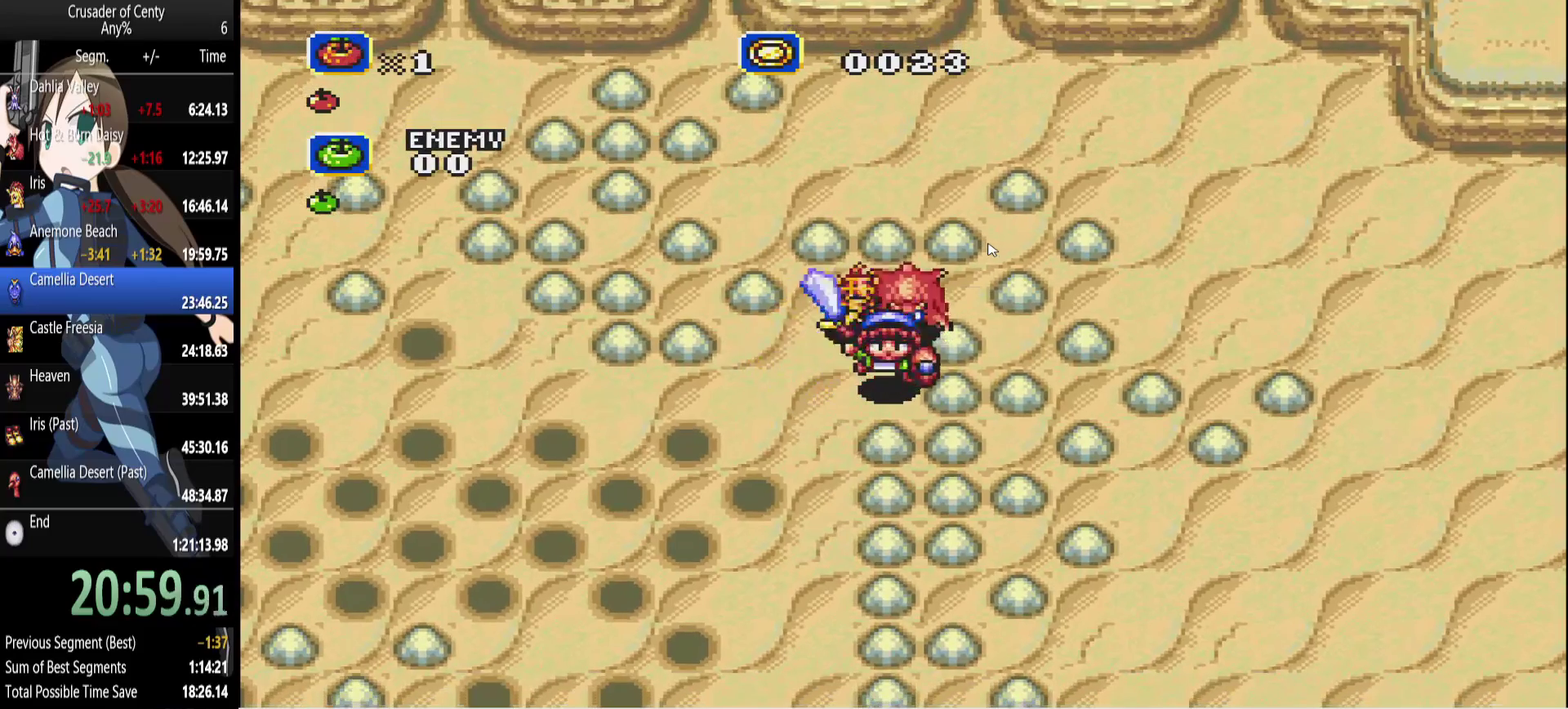
{"buttons": ["A", "DPAD_DOWN", "DPAD_RIGHT"], "events": []}
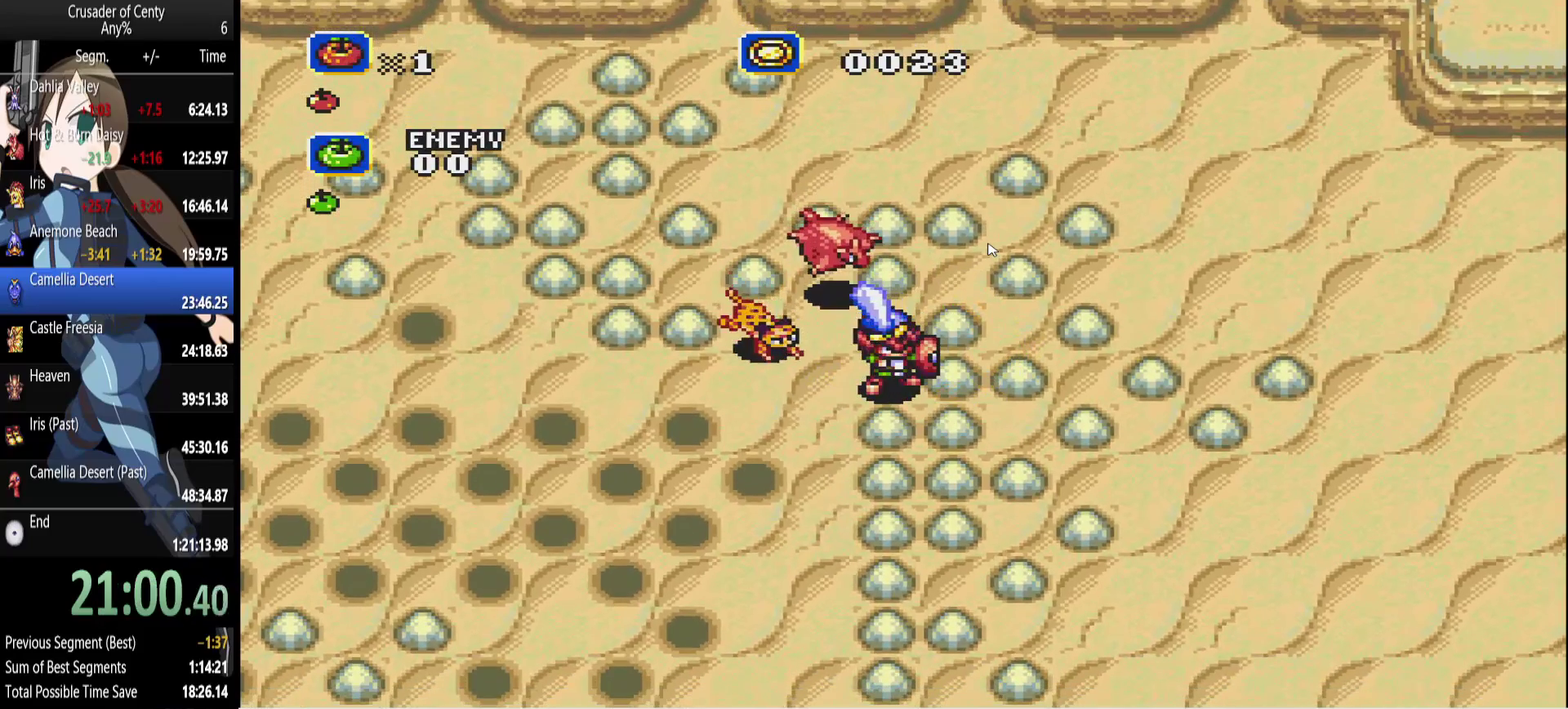
{"buttons": ["A"], "events": [[333, "DPAD_RIGHT", "up"], [367, "DPAD_DOWN", "up"]]}
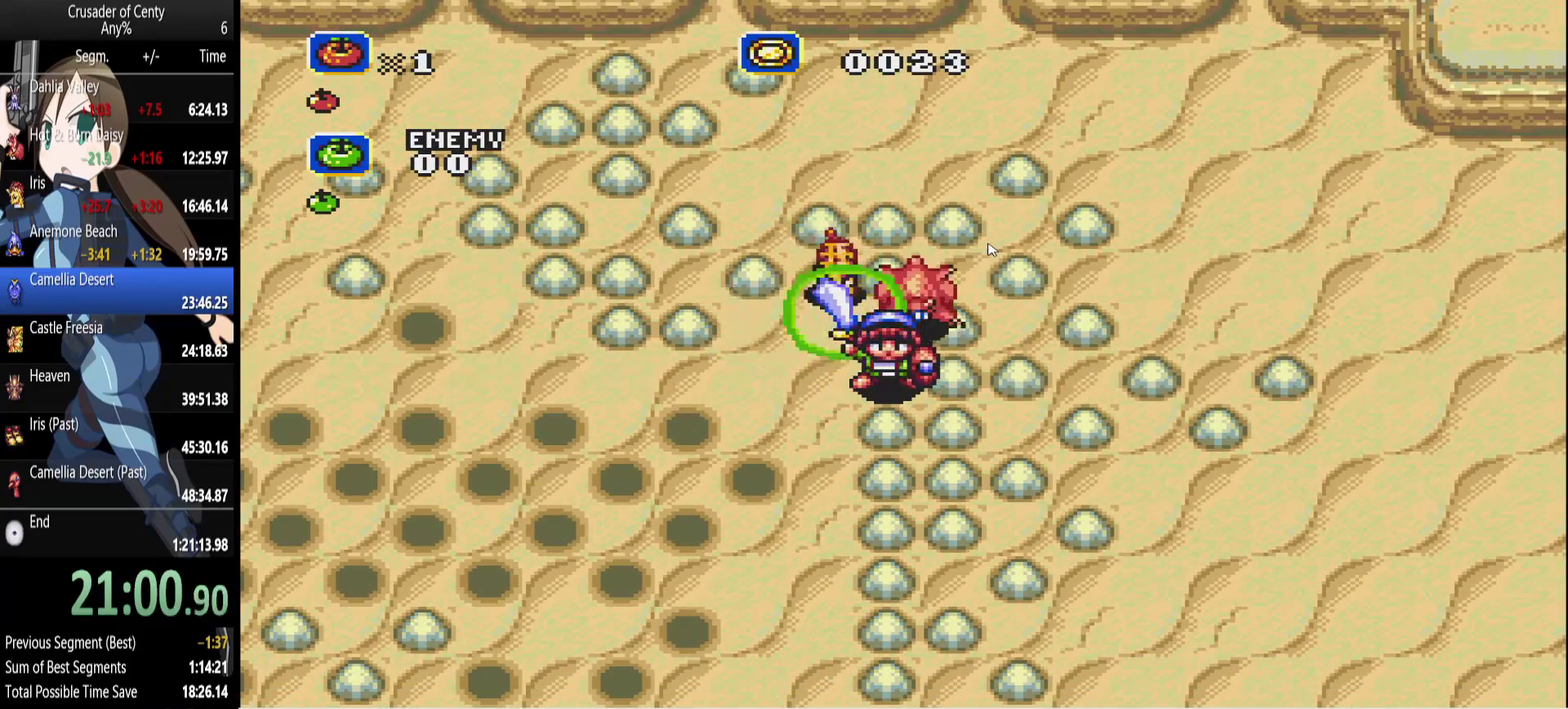
{"buttons": ["A", "DPAD_DOWN", "DPAD_RIGHT"], "events": [[250, "DPAD_DOWN", "down"], [250, "DPAD_RIGHT", "down"]]}
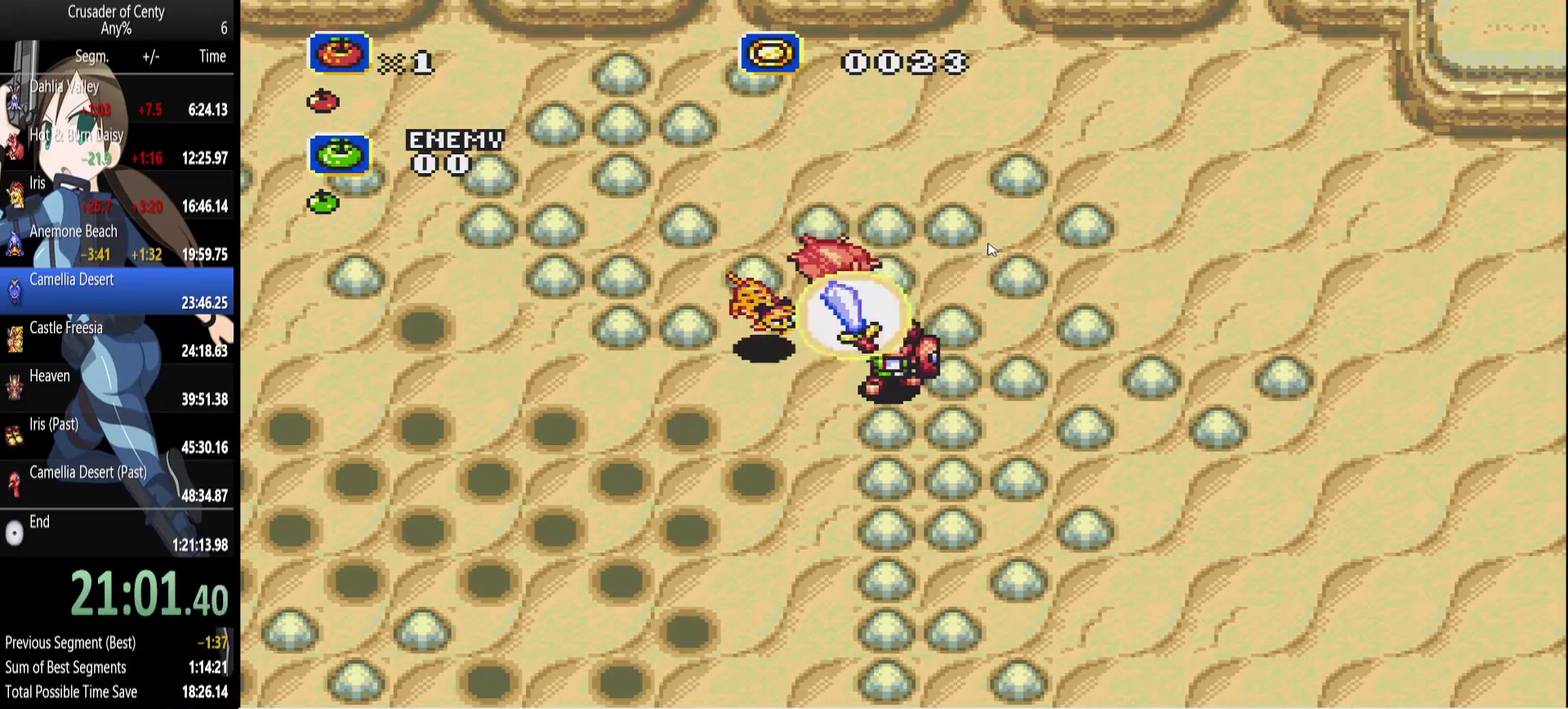
{"buttons": ["A"], "events": [[217, "DPAD_DOWN", "up"], [217, "DPAD_RIGHT", "up"]]}
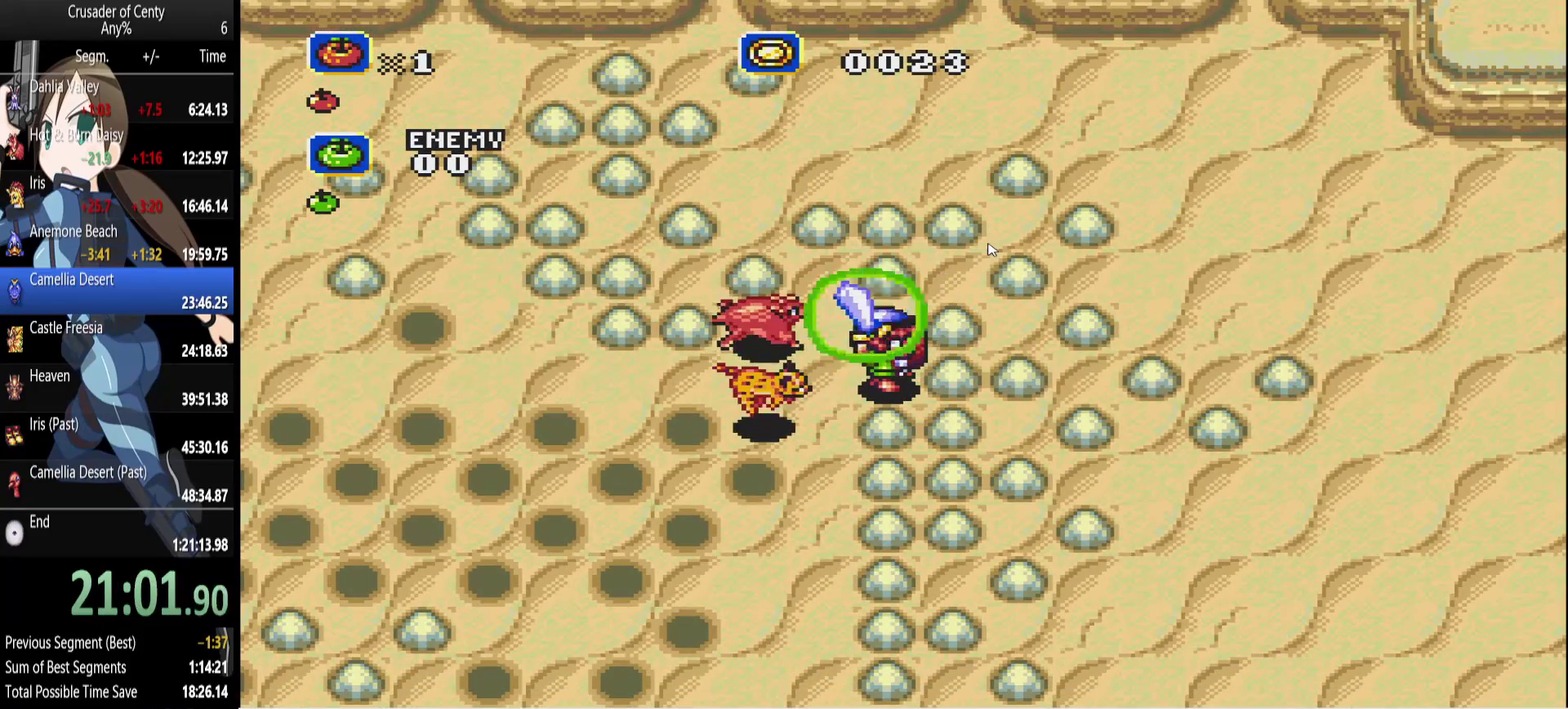
{"buttons": ["A", "DPAD_DOWN", "DPAD_RIGHT"], "events": [[183, "DPAD_DOWN", "down"], [183, "DPAD_RIGHT", "down"]]}
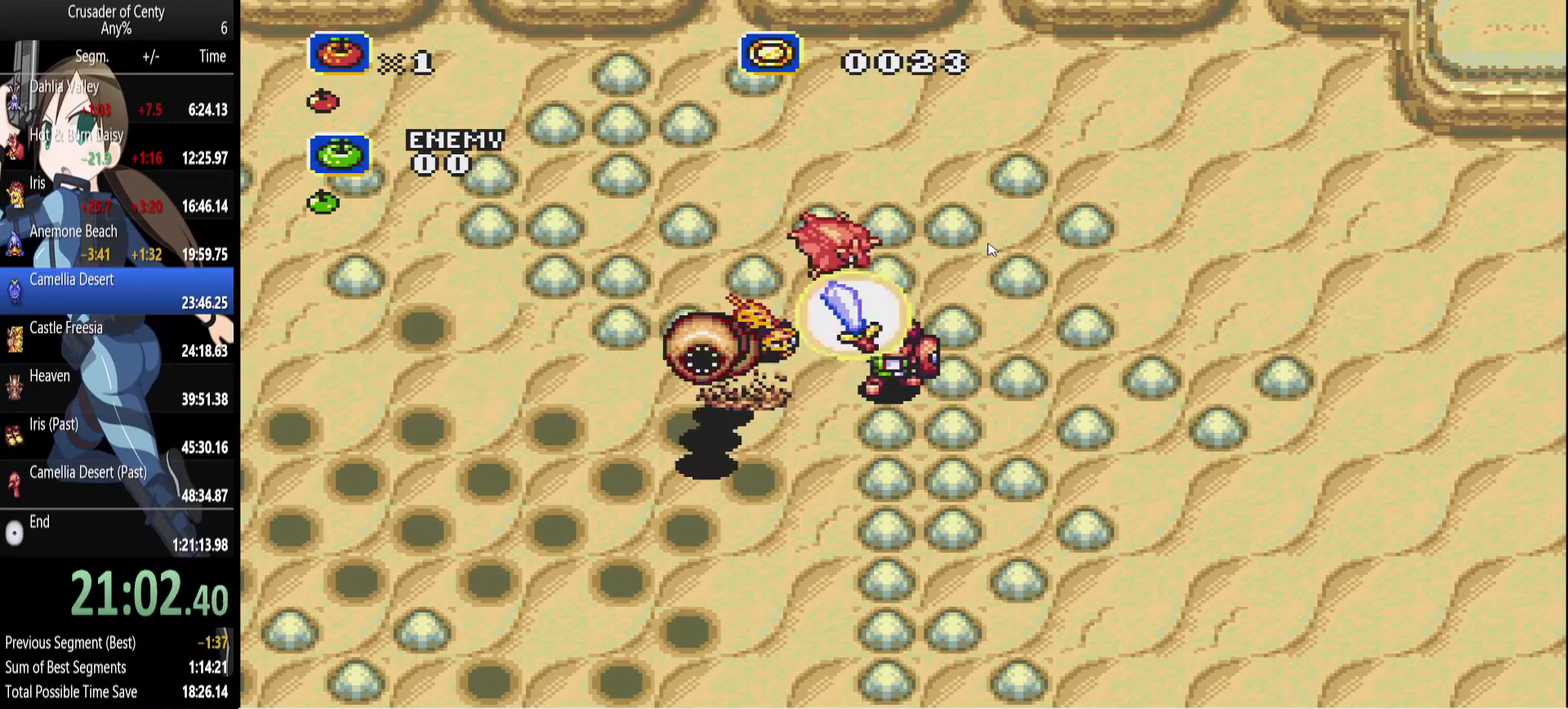
{"buttons": ["A"], "events": [[100, "DPAD_RIGHT", "up"], [150, "DPAD_DOWN", "up"]]}
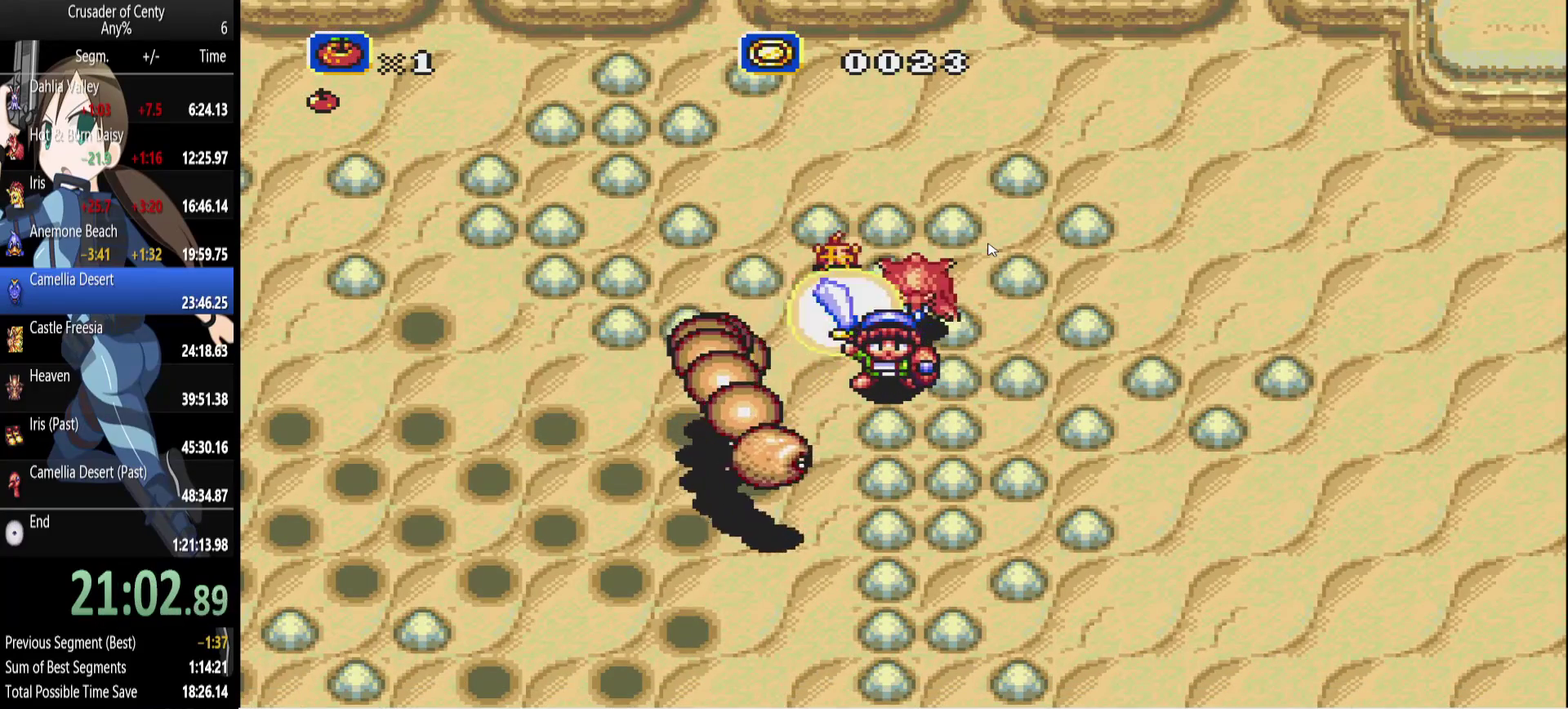
{"buttons": ["A"], "events": [[83, "DPAD_DOWN", "down"], [83, "DPAD_RIGHT", "down"], [167, "DPAD_DOWN", "up"], [167, "DPAD_RIGHT", "up"]]}
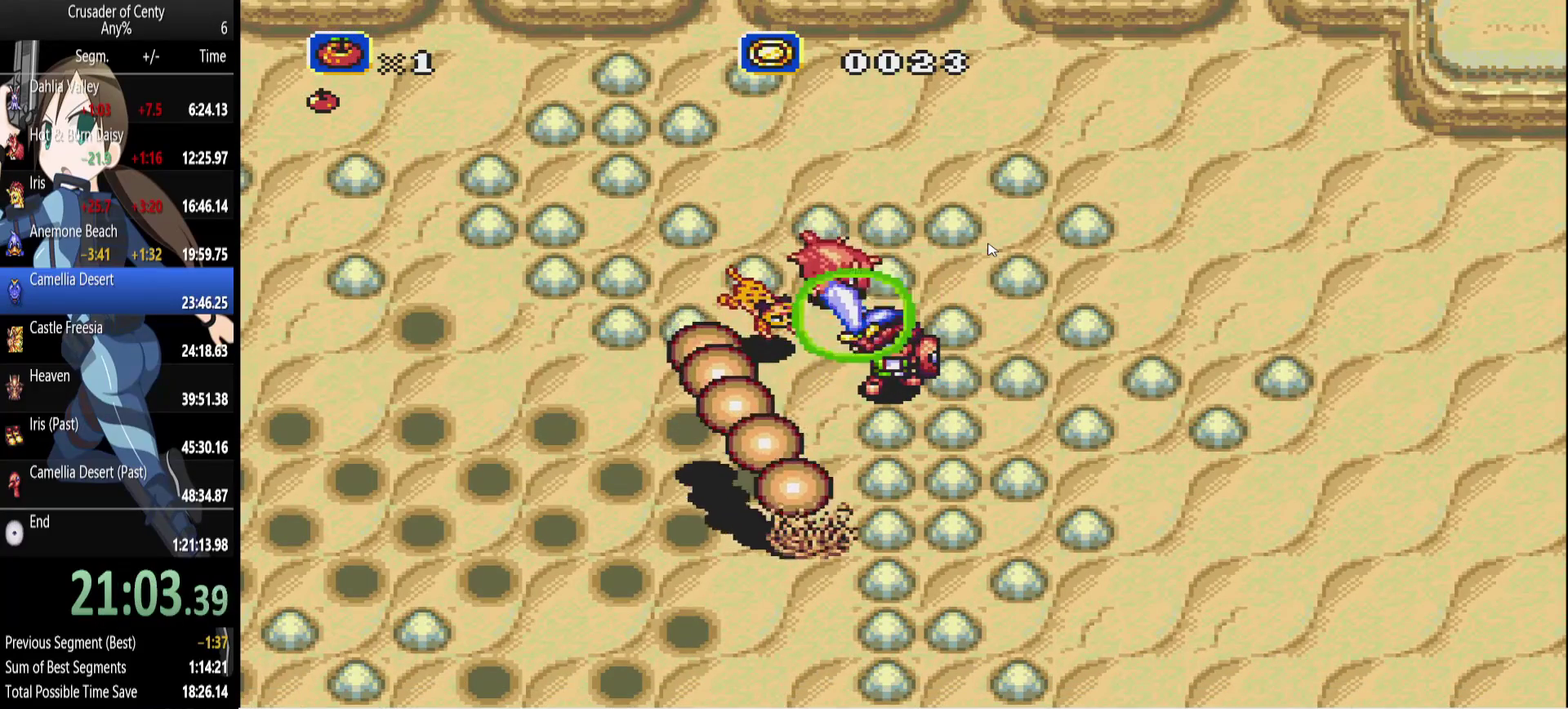
{"buttons": [], "events": [[100, "A", "up"]]}
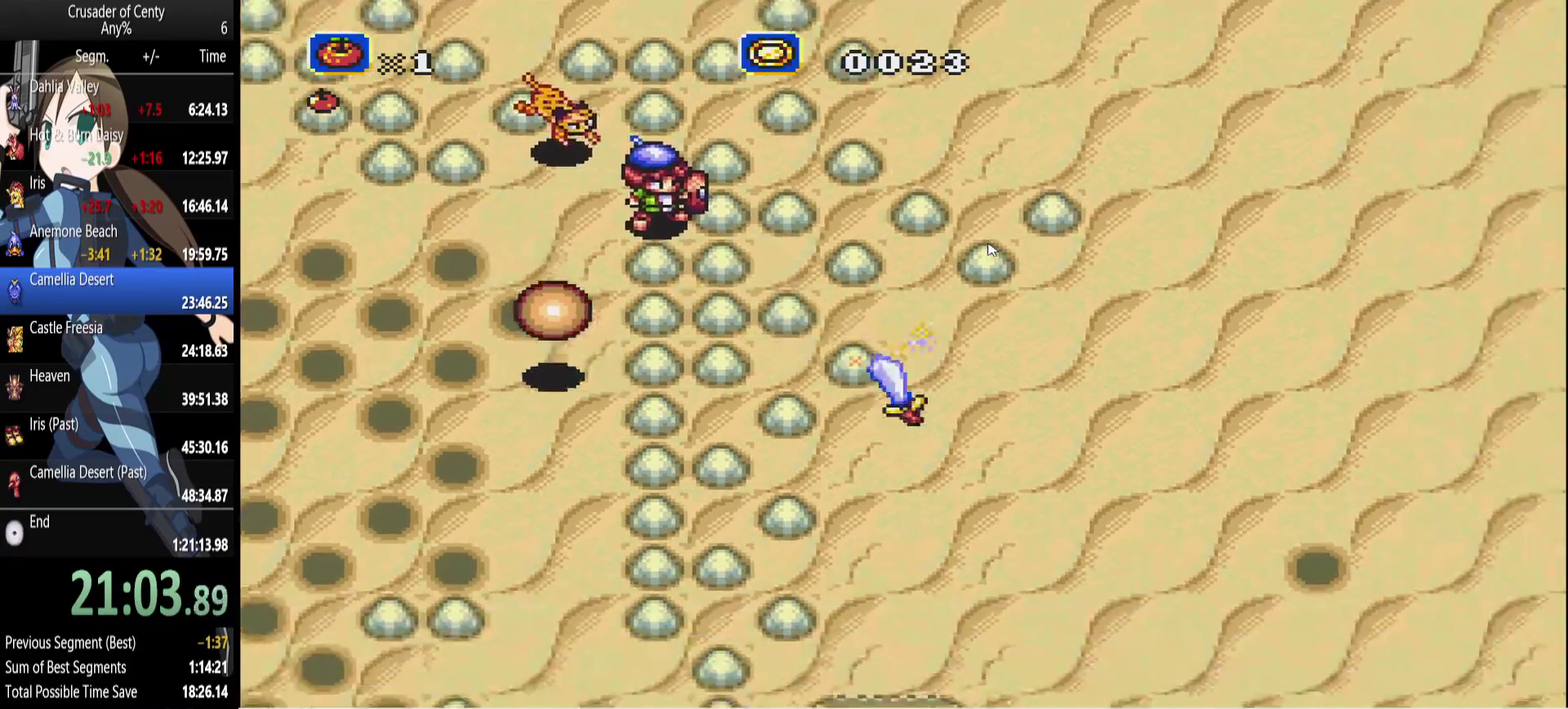
{"buttons": [], "events": []}
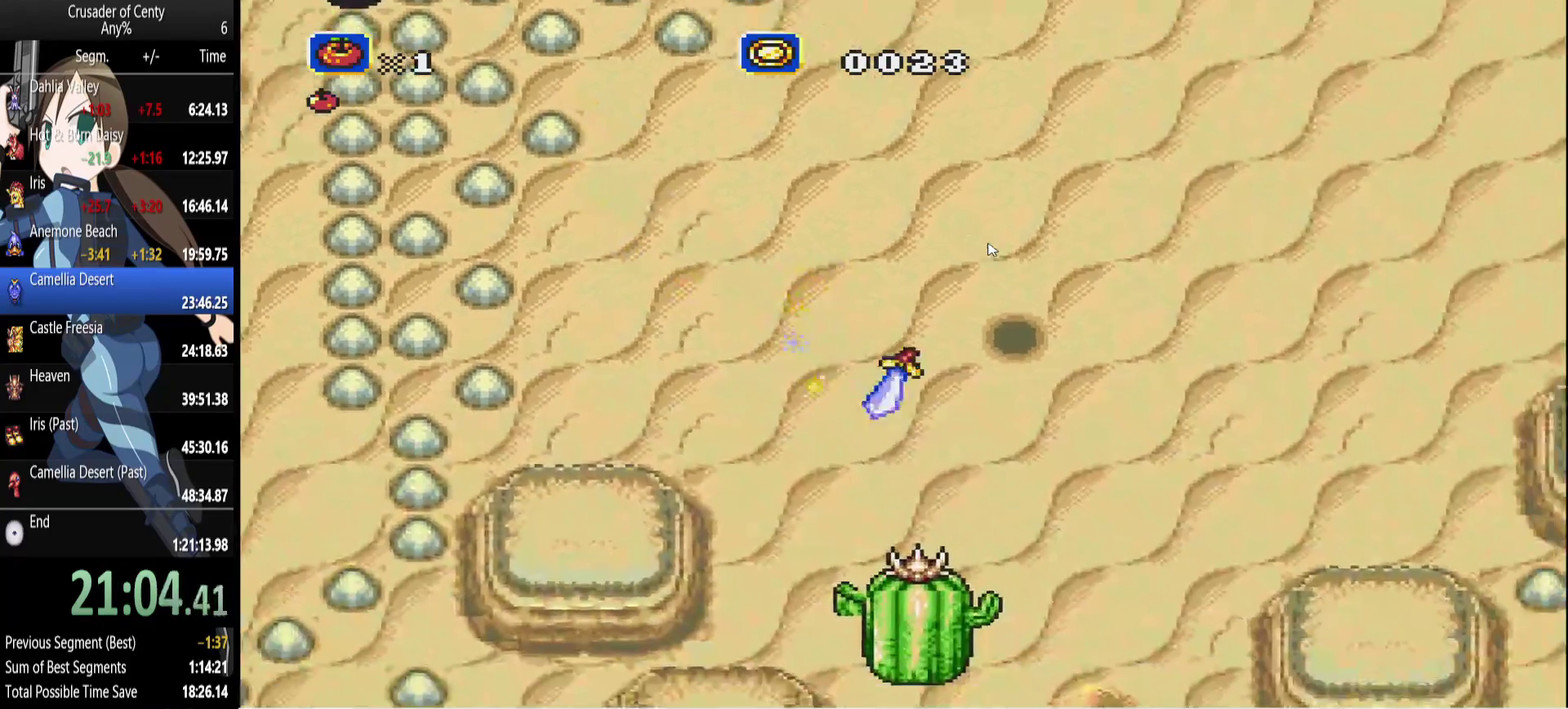
{"buttons": [], "events": []}
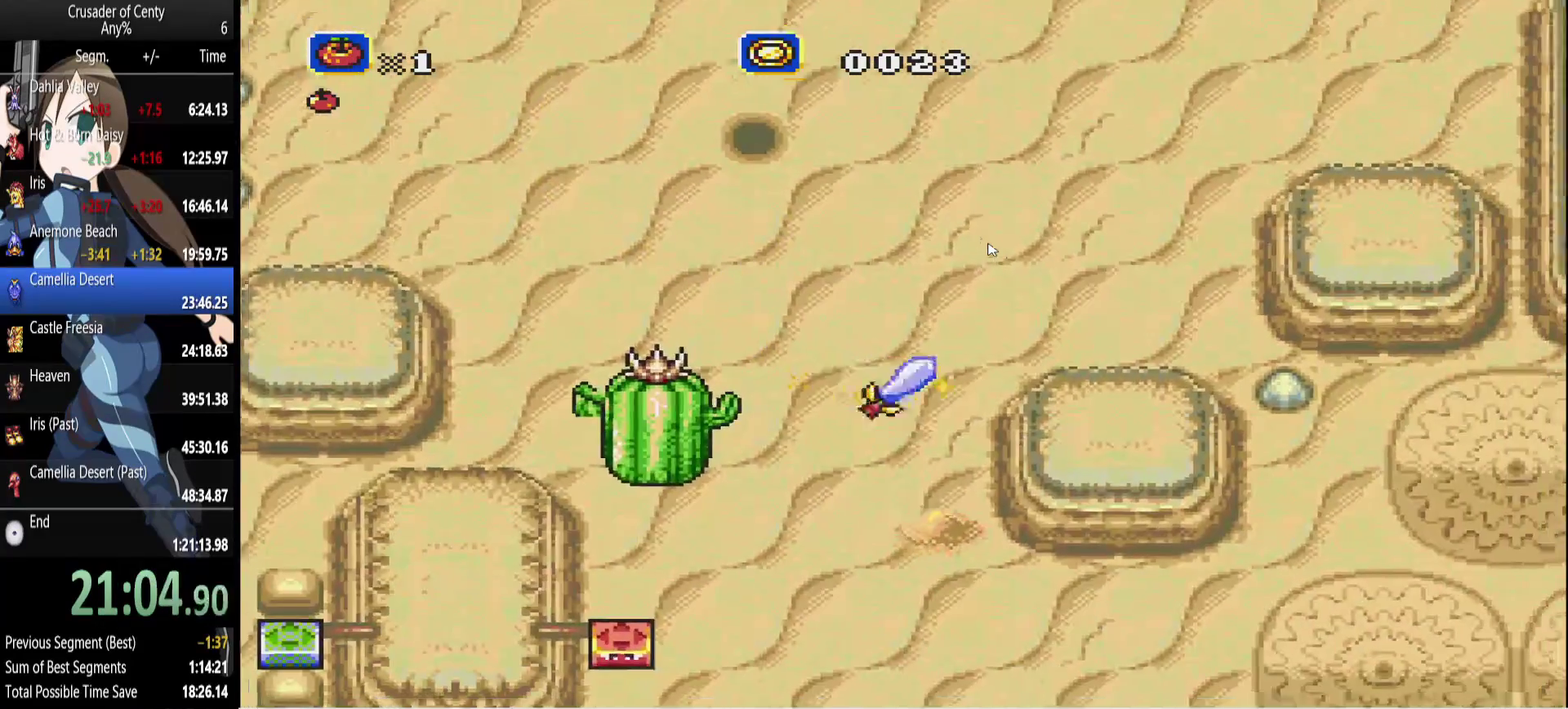
{"buttons": [], "events": []}
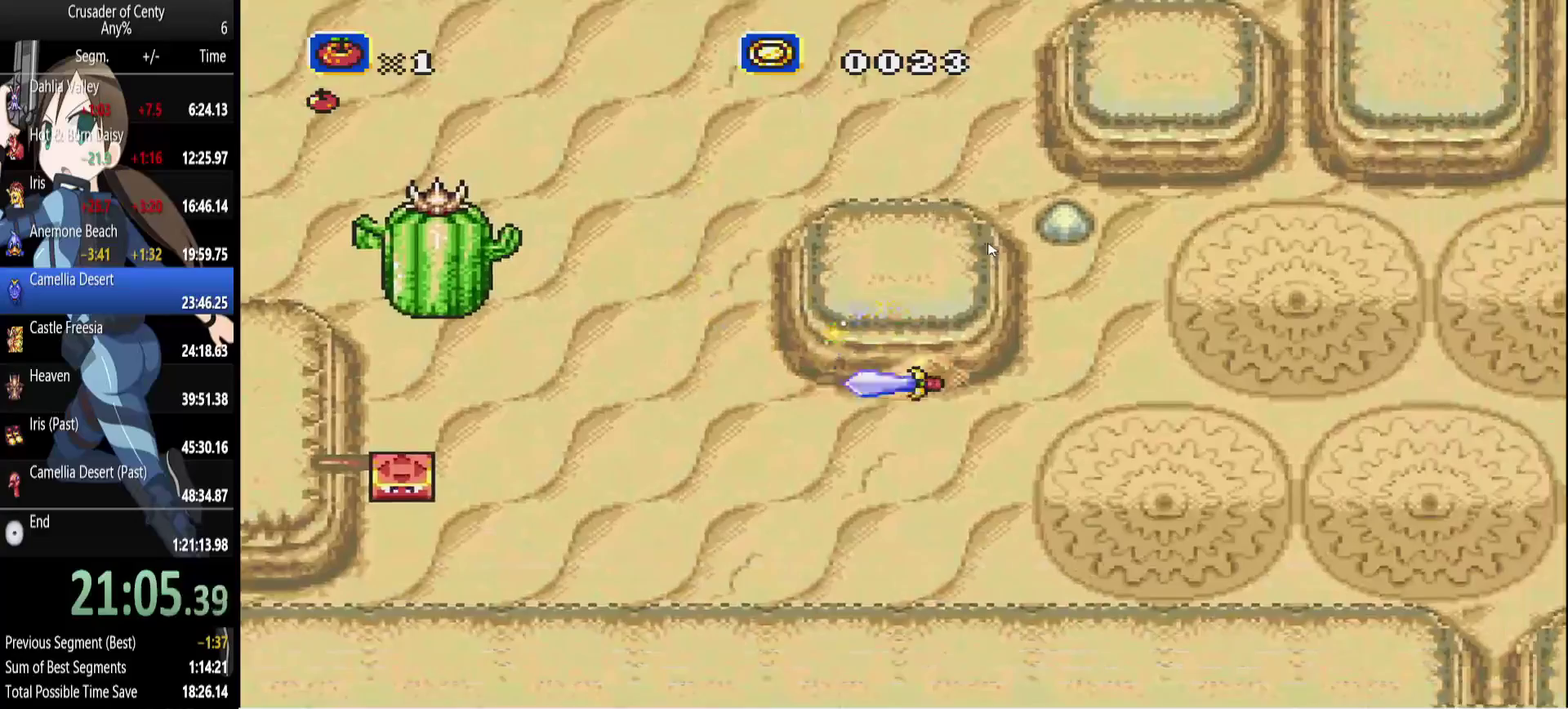
{"buttons": [], "events": []}
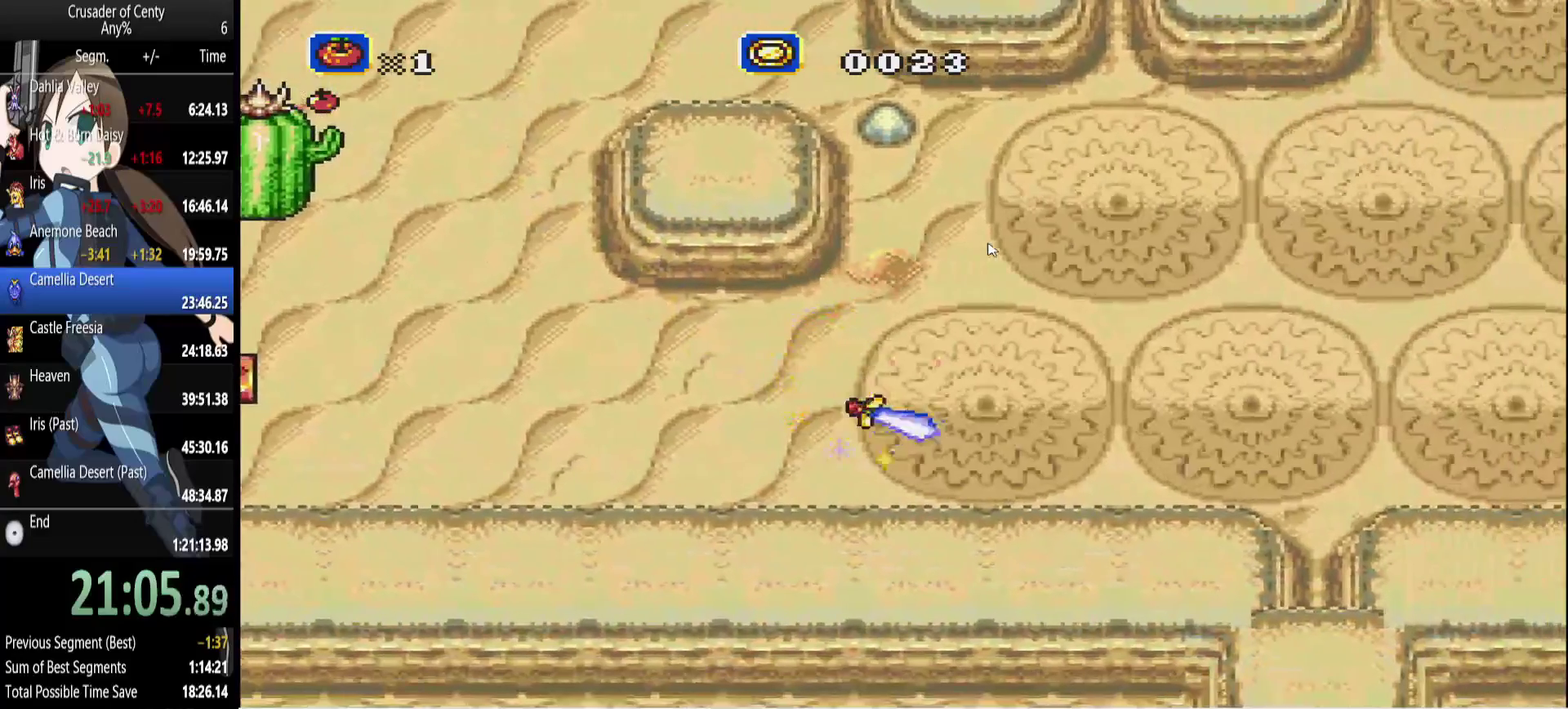
{"buttons": [], "events": [[317, "A", "down"], [450, "A", "up"]]}
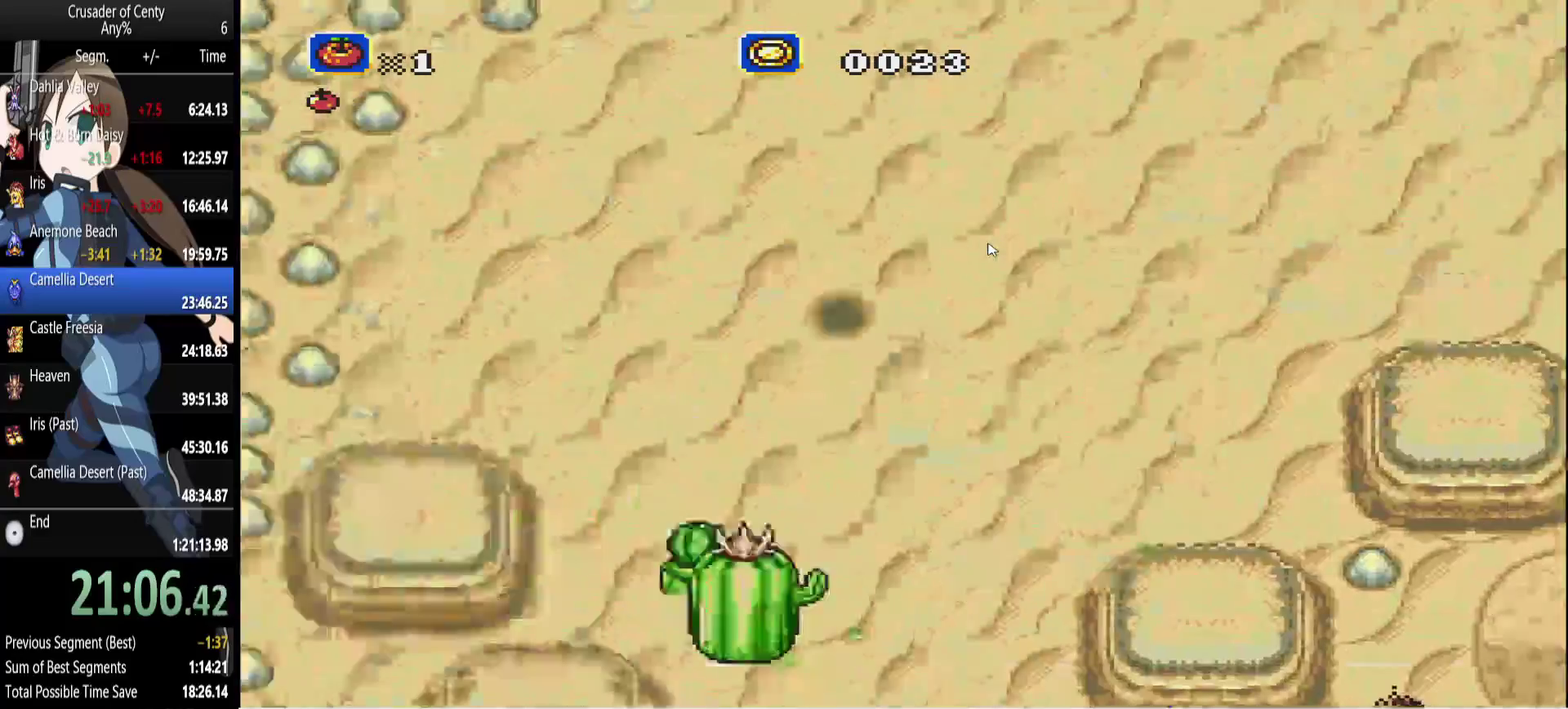
{"buttons": [], "events": [[283, "DPAD_LEFT", "down"], [417, "DPAD_LEFT", "up"]]}
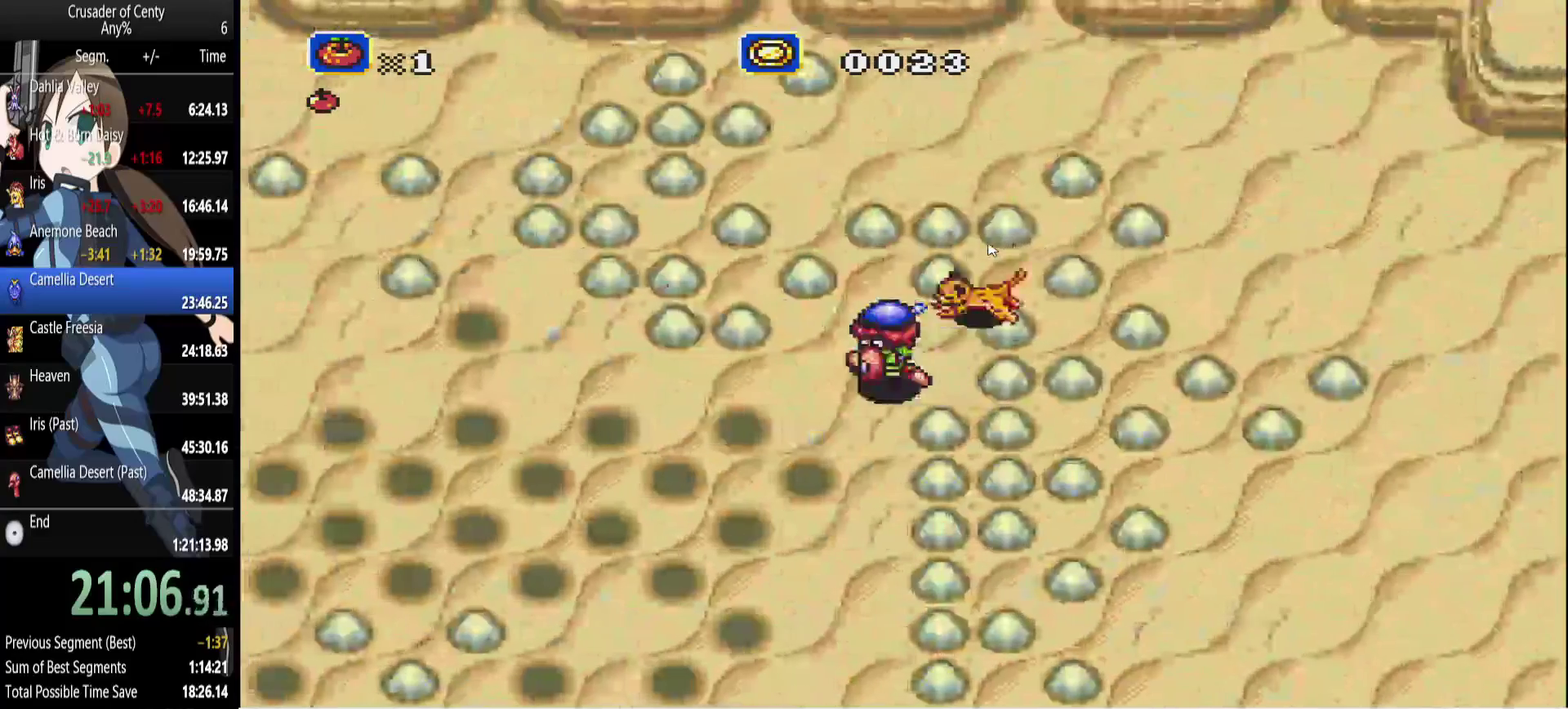
{"buttons": ["DPAD_UP", "DPAD_RIGHT"], "events": [[250, "DPAD_RIGHT", "down"], [483, "DPAD_UP", "down"]]}
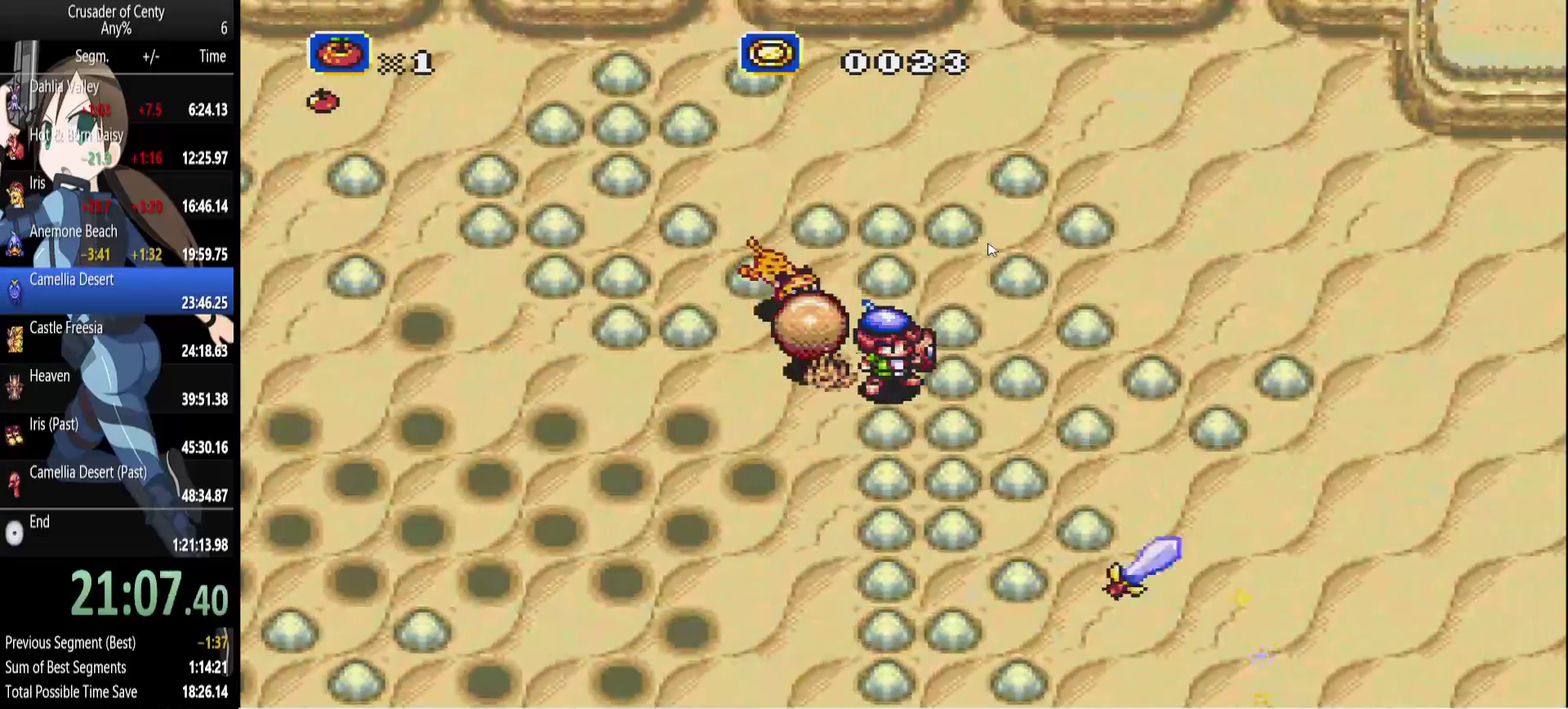
{"buttons": [], "events": [[217, "DPAD_UP", "up"], [317, "DPAD_RIGHT", "up"]]}
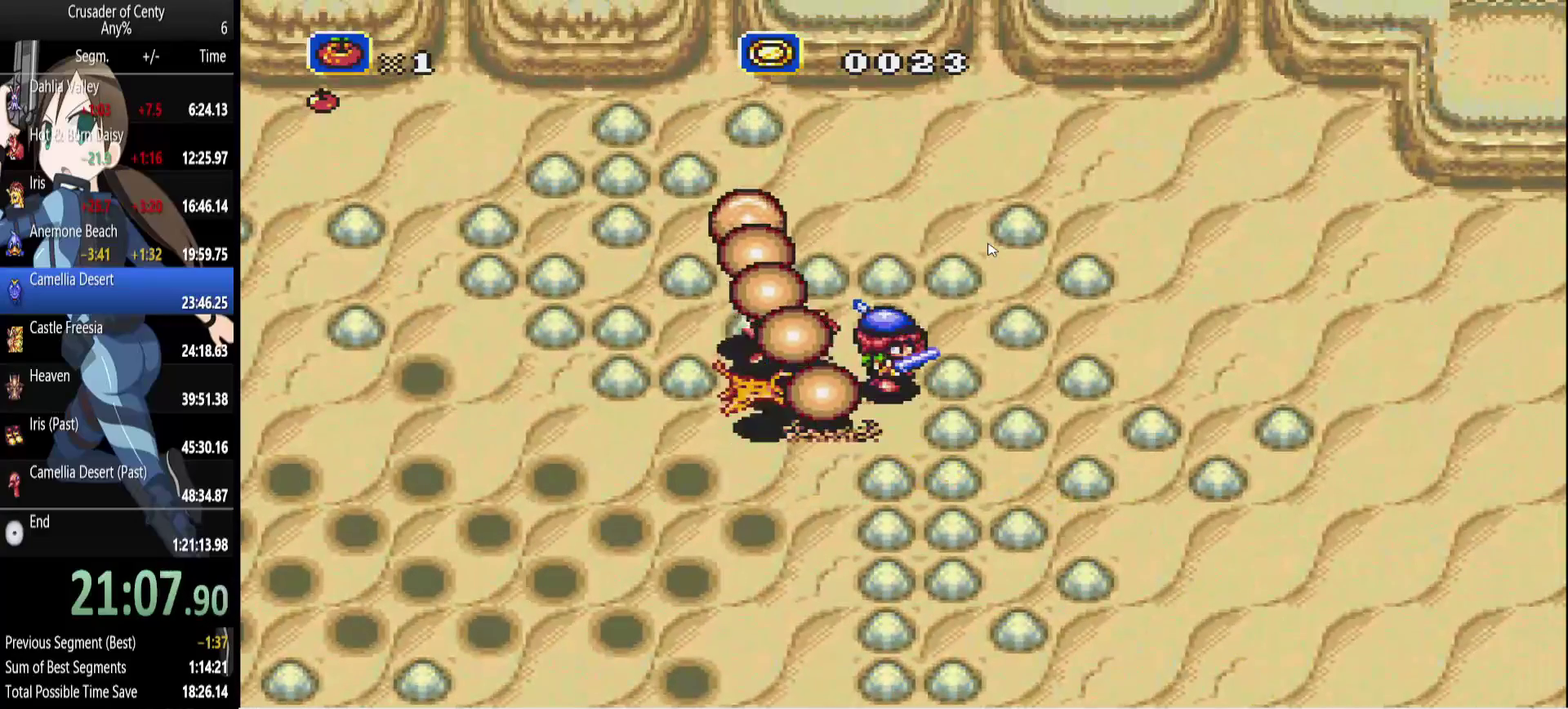
{"buttons": ["A"], "events": [[467, "A", "down"]]}
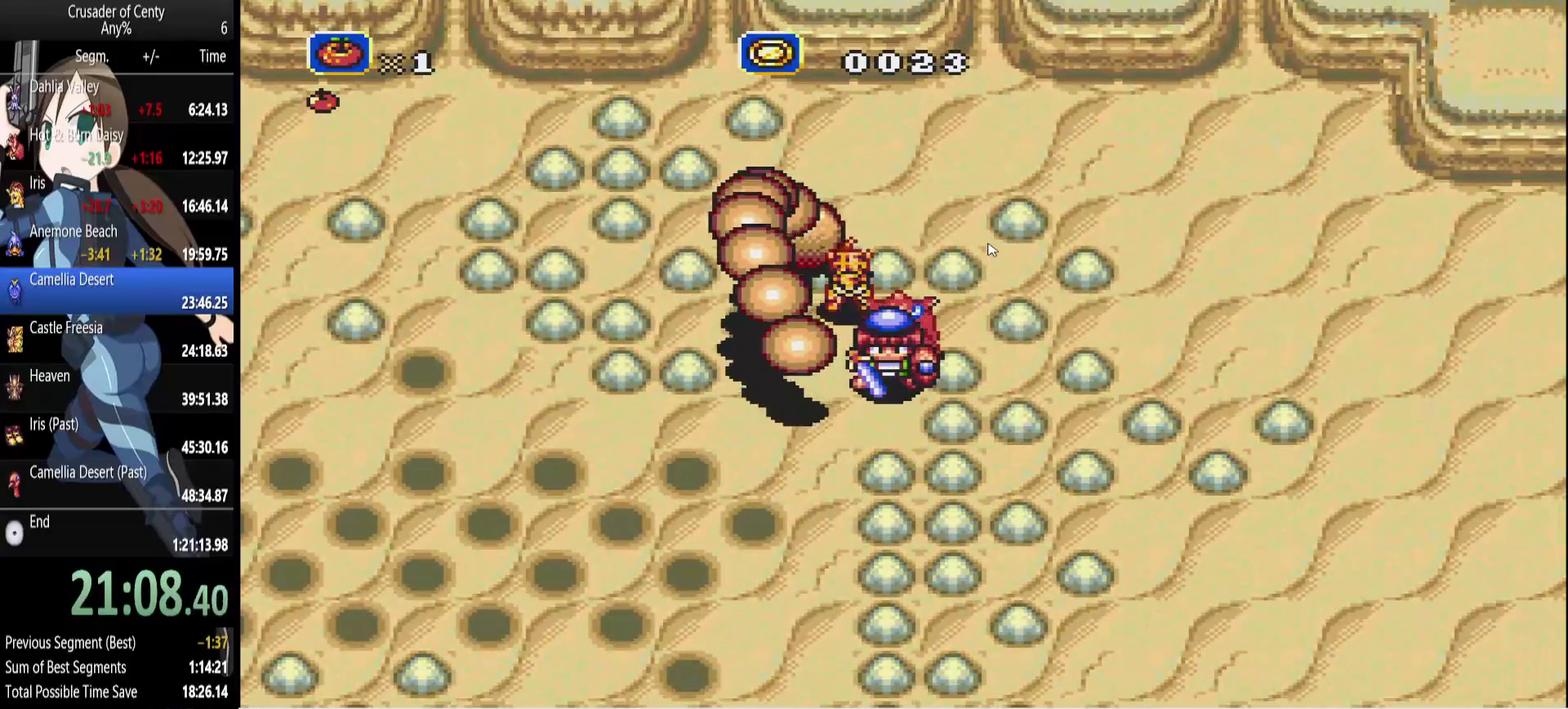
{"buttons": ["A"], "events": [[333, "DPAD_DOWN", "down"], [333, "DPAD_RIGHT", "down"], [383, "DPAD_DOWN", "up"], [383, "DPAD_RIGHT", "up"]]}
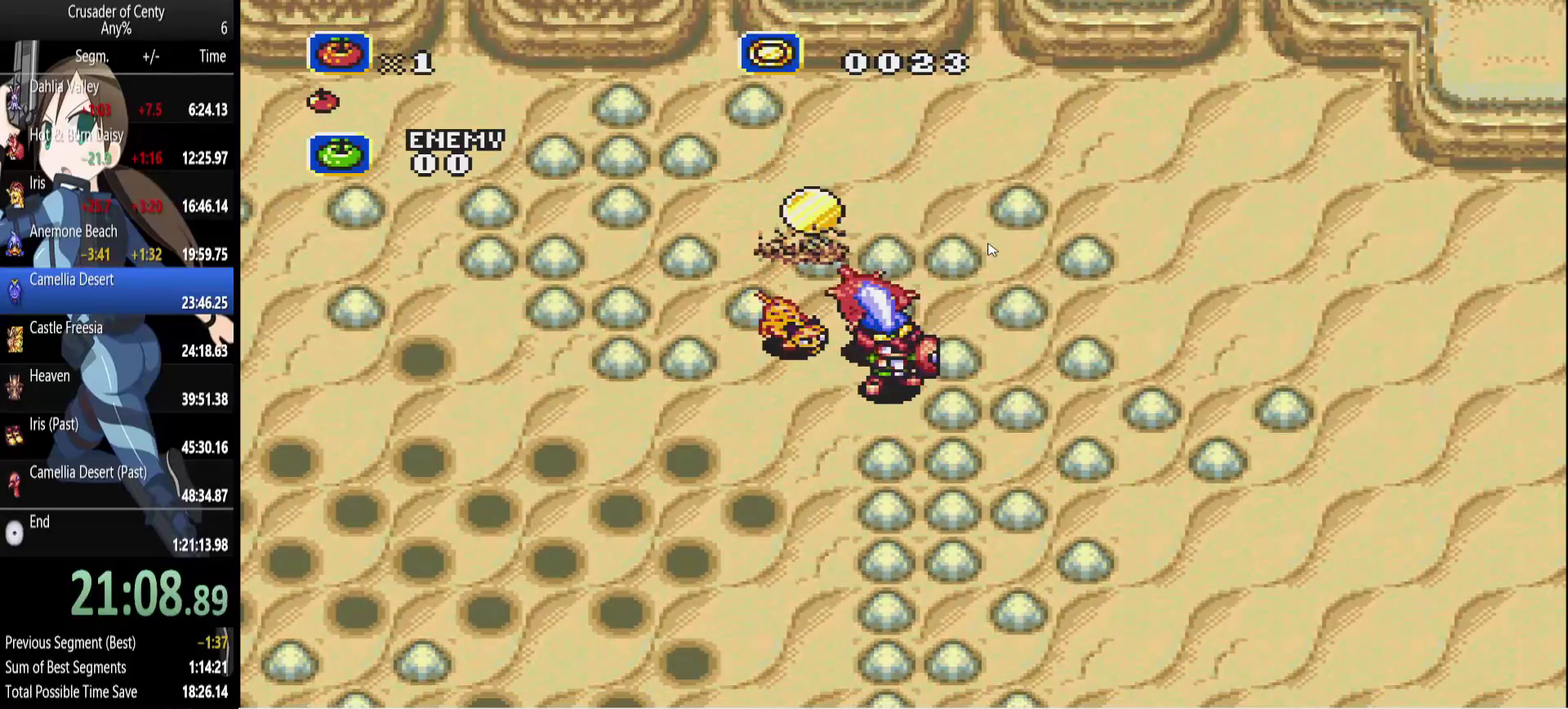
{"buttons": ["A"], "events": [[367, "DPAD_UP", "down"], [450, "DPAD_UP", "up"]]}
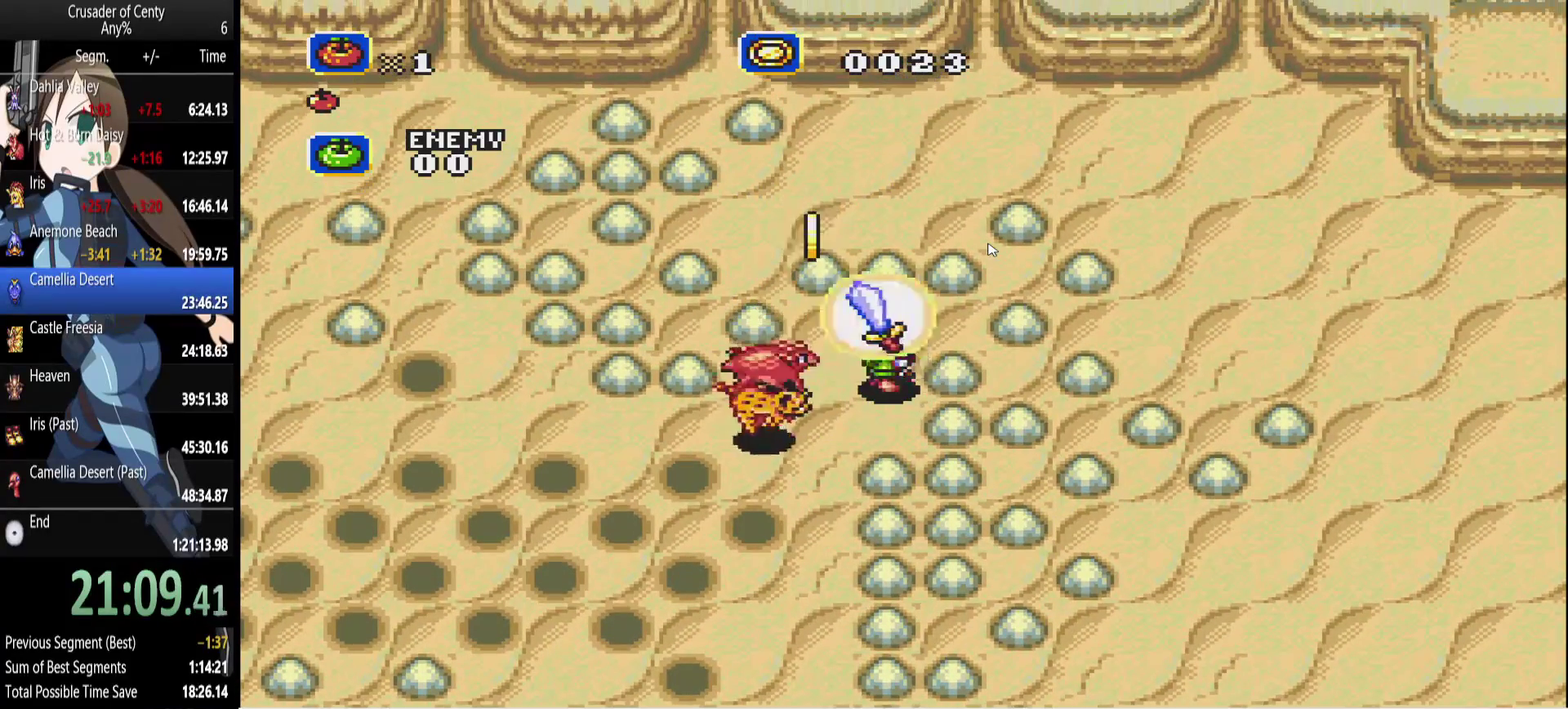
{"buttons": ["A"], "events": [[233, "DPAD_DOWN", "down"], [233, "DPAD_RIGHT", "down"], [283, "DPAD_DOWN", "up"], [283, "DPAD_RIGHT", "up"]]}
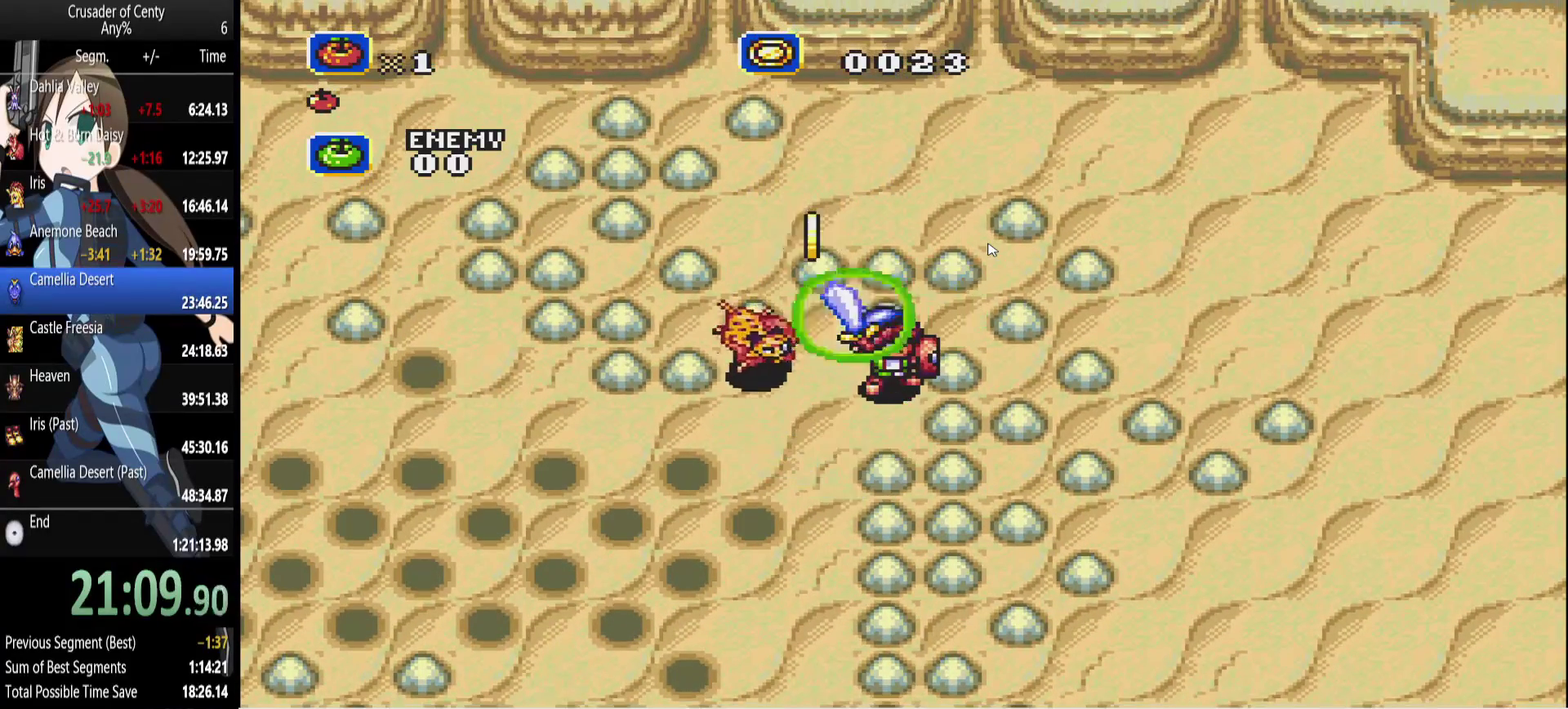
{"buttons": [], "events": [[433, "A", "up"]]}
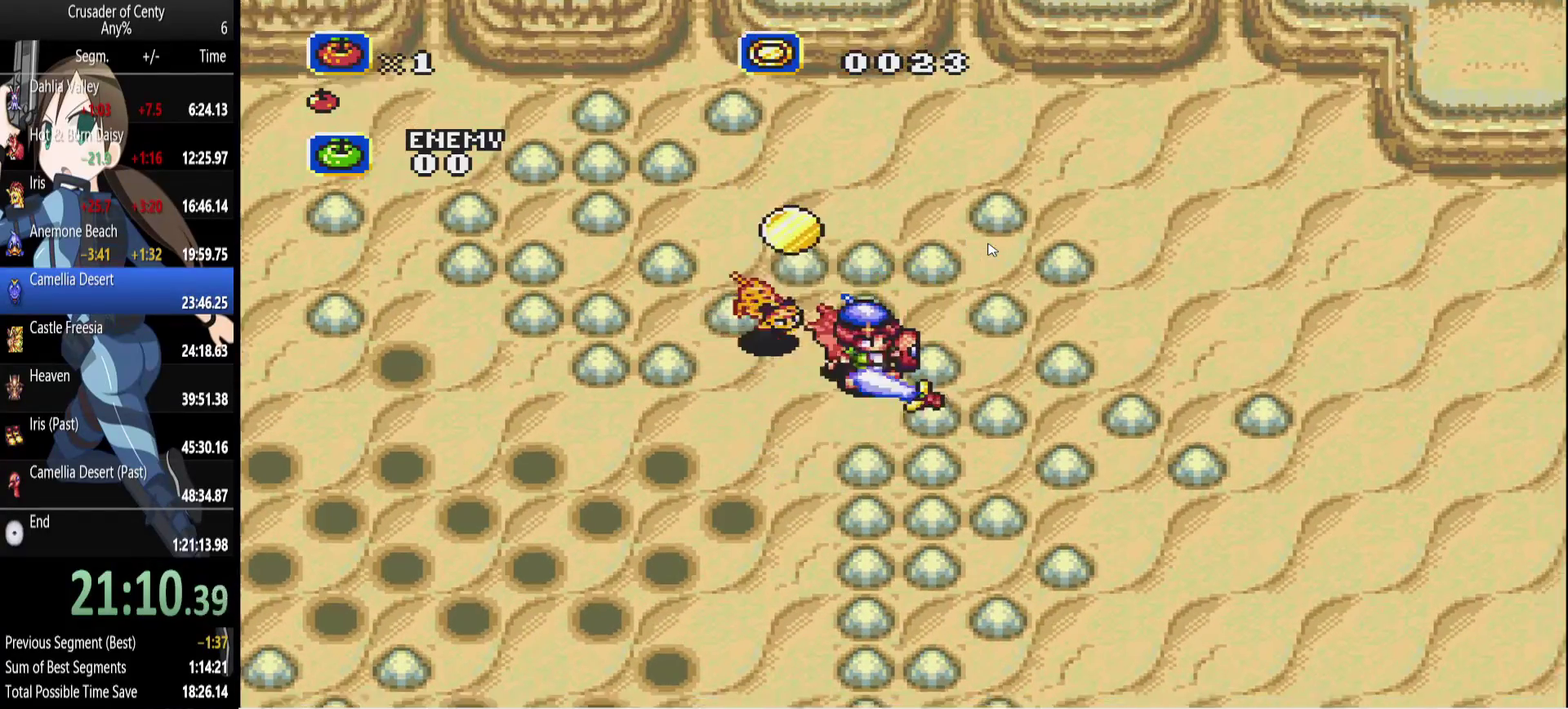
{"buttons": [], "events": []}